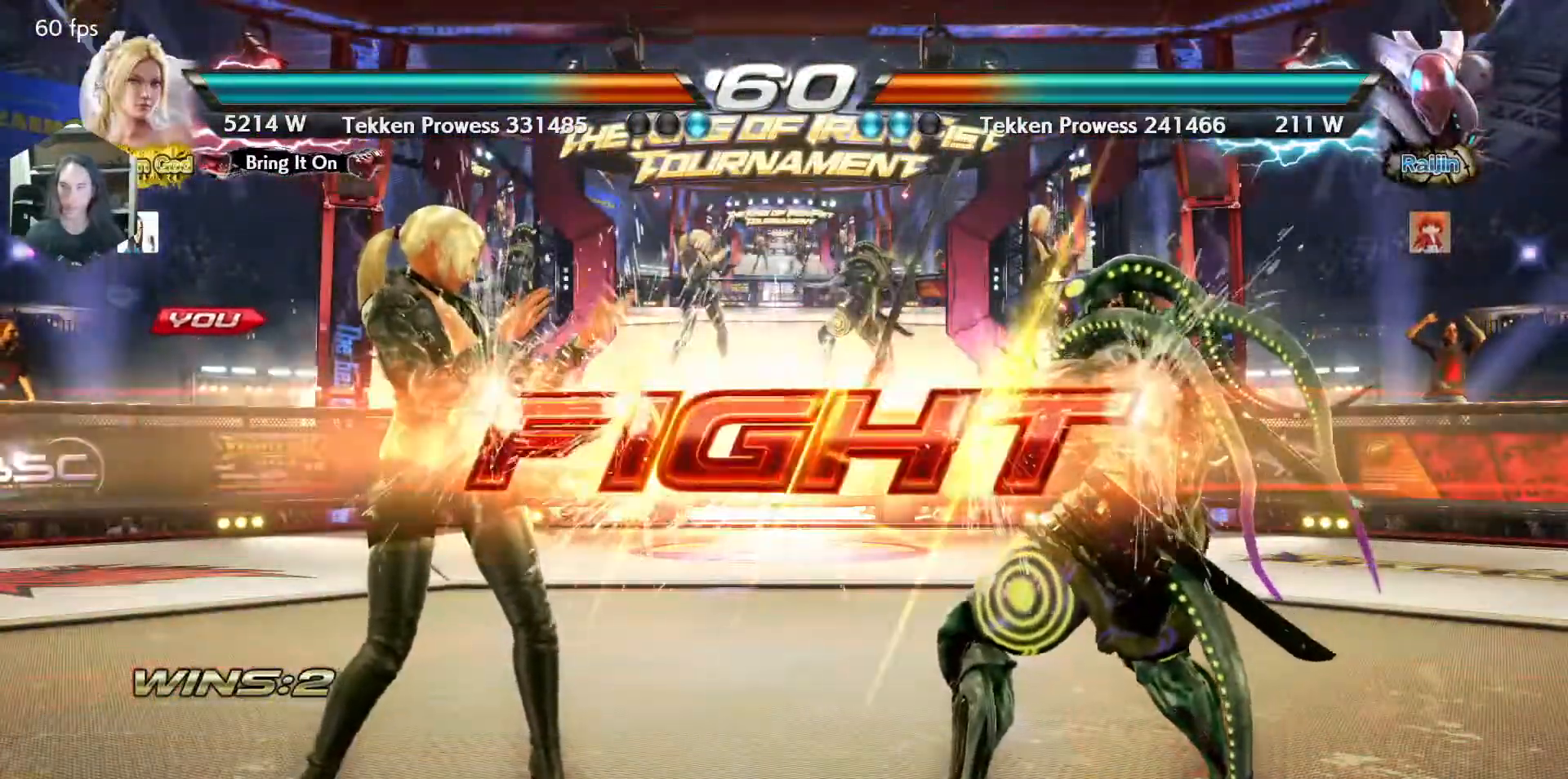
Gameplay with a controller (arcade stick); each line is a JSON object with the inputs held at the frame after it. "events" lists button and stick changes between this image and that frame as [ms after this image, input, new state], when the widget could be followed in between. Not read: L3 R3.
{"buttons": ["DPAD_LEFT"], "events": [[250, "DPAD_LEFT", "down"], [383, "DPAD_LEFT", "up"], [433, "DPAD_LEFT", "down"]]}
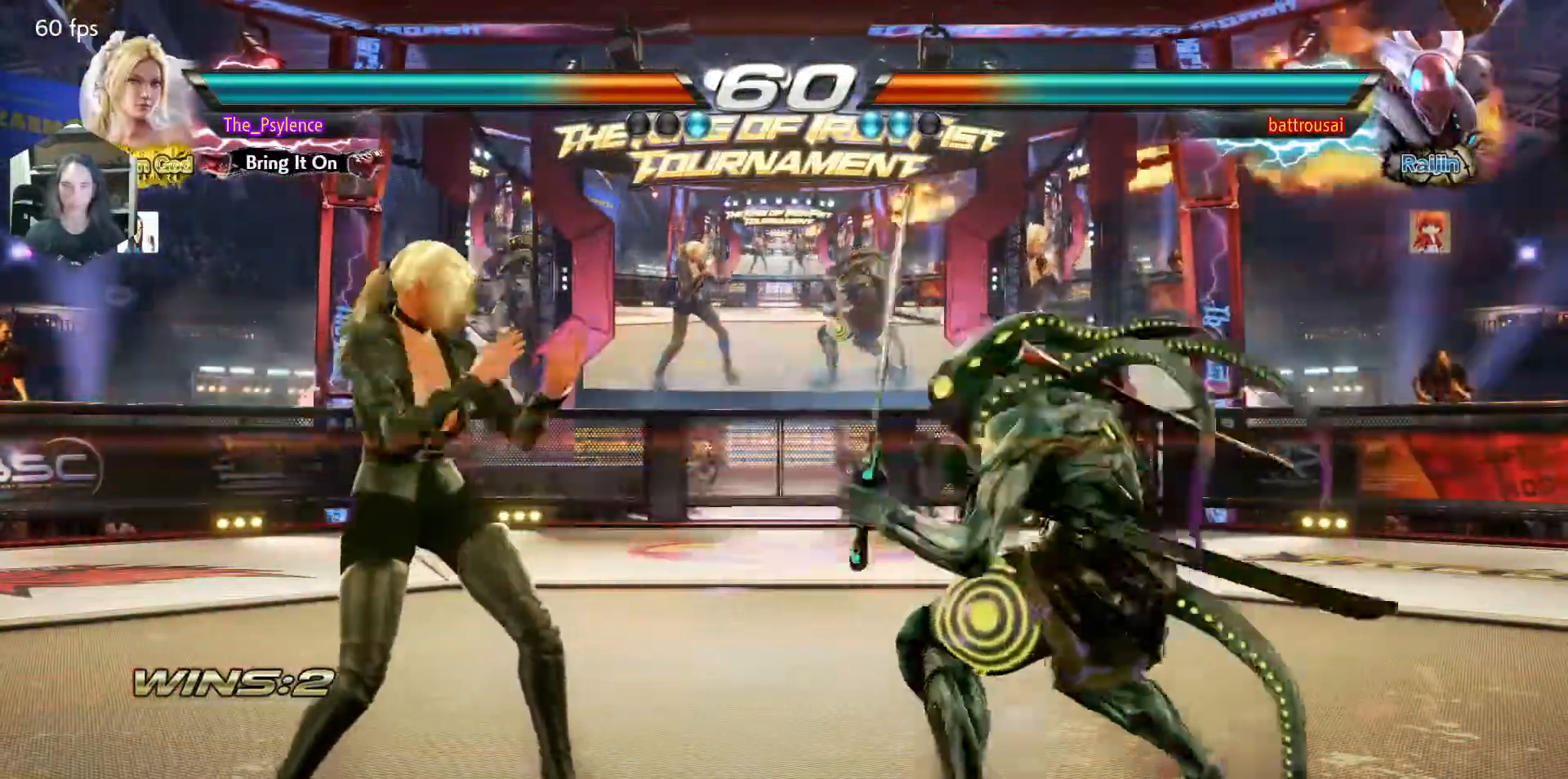
{"buttons": ["DPAD_LEFT"], "events": [[83, "DPAD_DOWN", "down"], [117, "DPAD_DOWN", "up"], [150, "DPAD_LEFT", "up"], [200, "DPAD_LEFT", "down"], [383, "DPAD_DOWN", "down"], [483, "DPAD_DOWN", "up"]]}
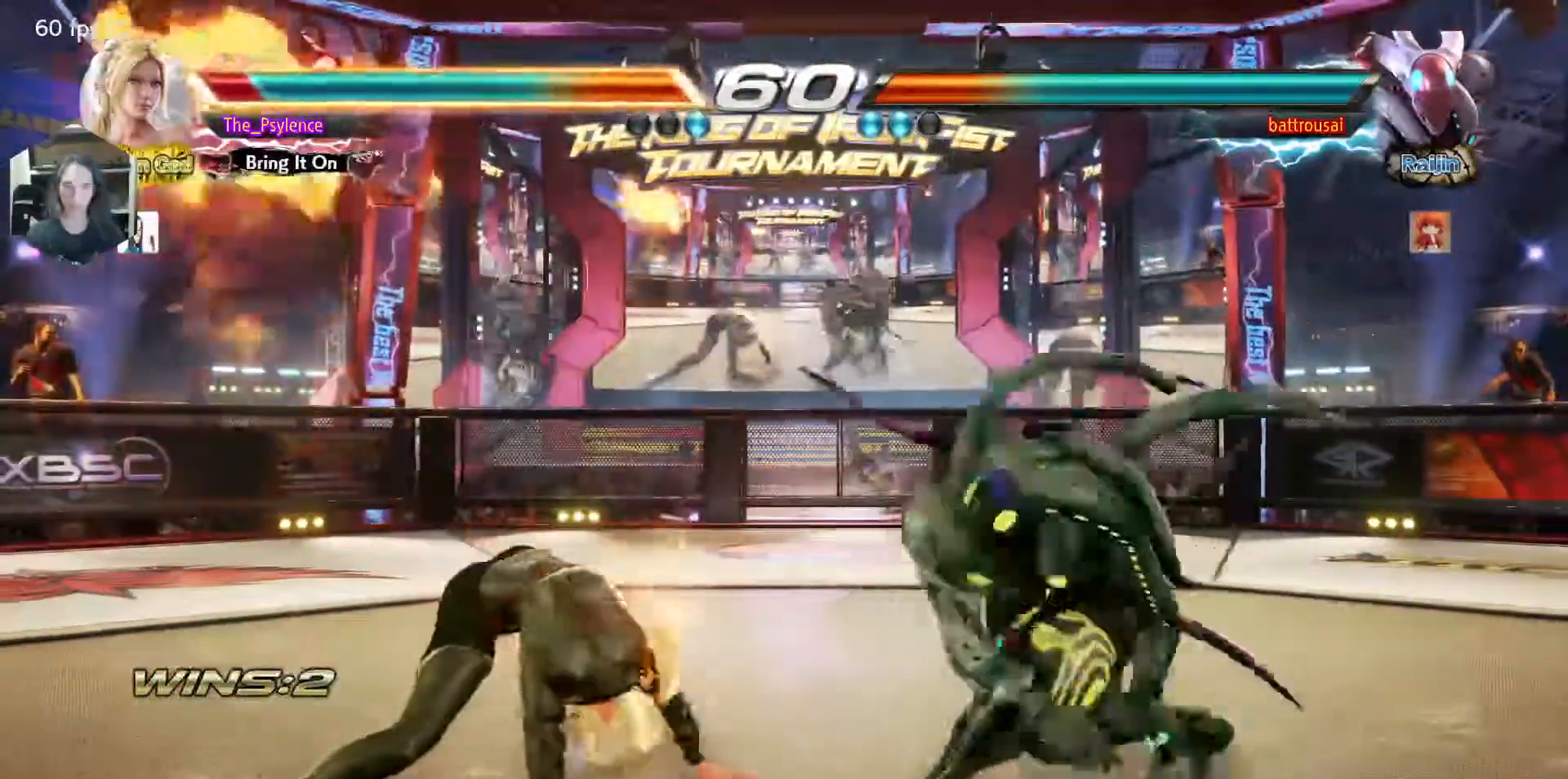
{"buttons": ["DPAD_LEFT"], "events": [[17, "DPAD_LEFT", "up"], [250, "DPAD_LEFT", "down"], [367, "DPAD_LEFT", "up"], [433, "DPAD_LEFT", "down"]]}
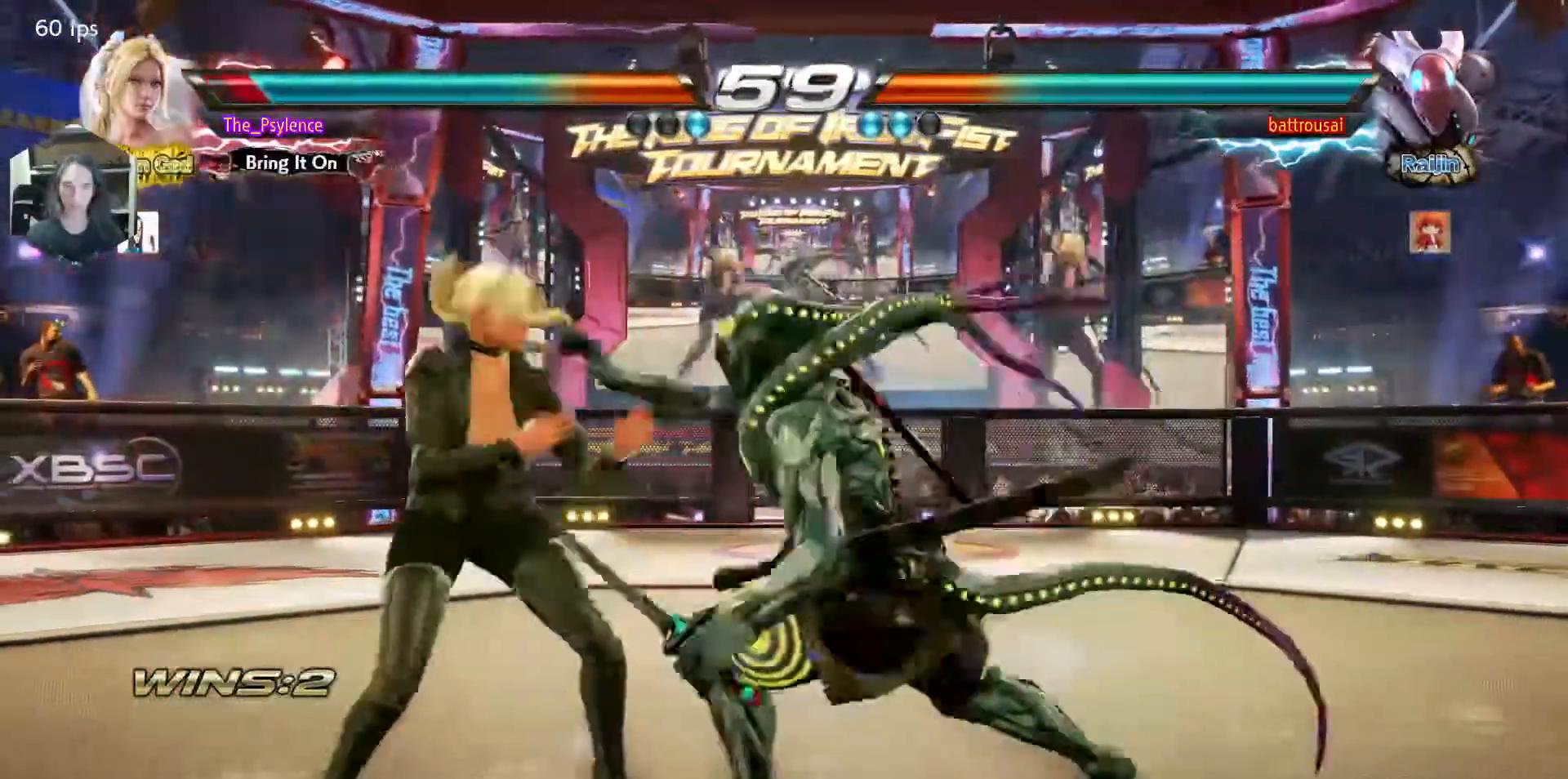
{"buttons": ["SQUARE"], "events": [[300, "DPAD_LEFT", "up"], [383, "SQUARE", "down"]]}
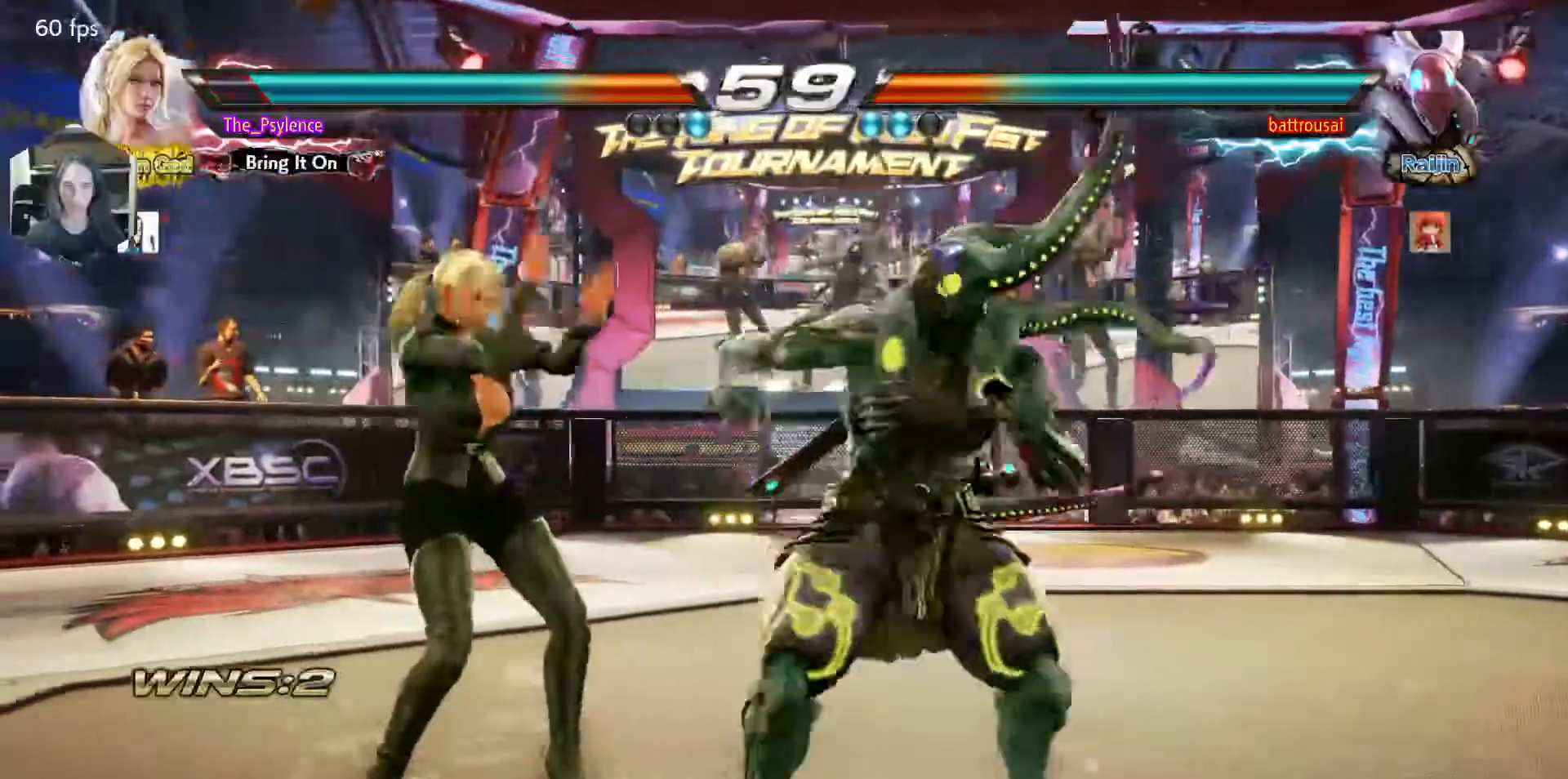
{"buttons": [], "events": [[17, "SQUARE", "up"], [67, "TRIANGLE", "down"], [200, "TRIANGLE", "up"]]}
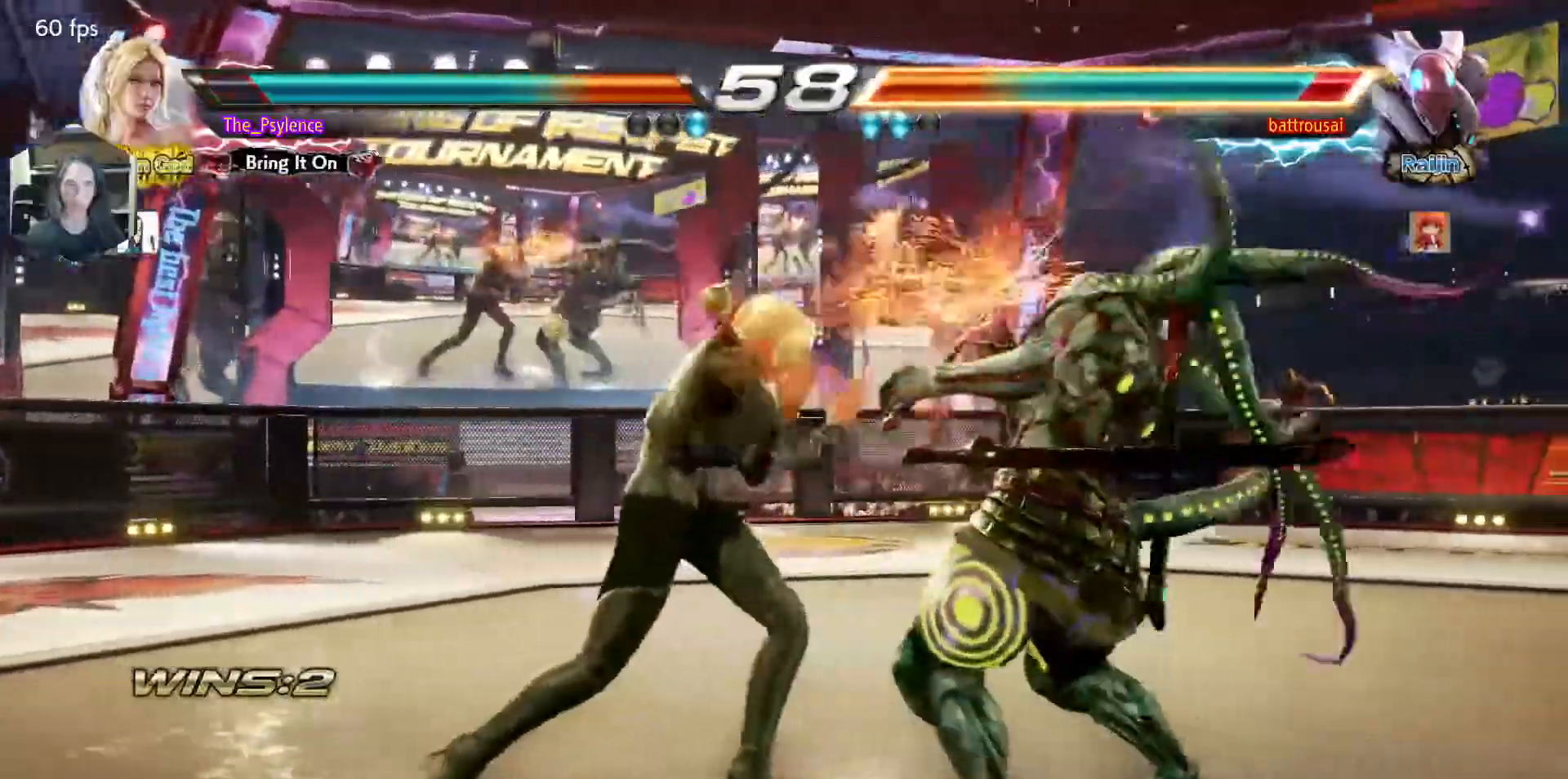
{"buttons": [], "events": [[50, "DPAD_DOWN", "down"], [50, "DPAD_RIGHT", "down"], [67, "SQUARE", "down"], [200, "DPAD_DOWN", "up"], [200, "DPAD_RIGHT", "up"], [217, "SQUARE", "up"]]}
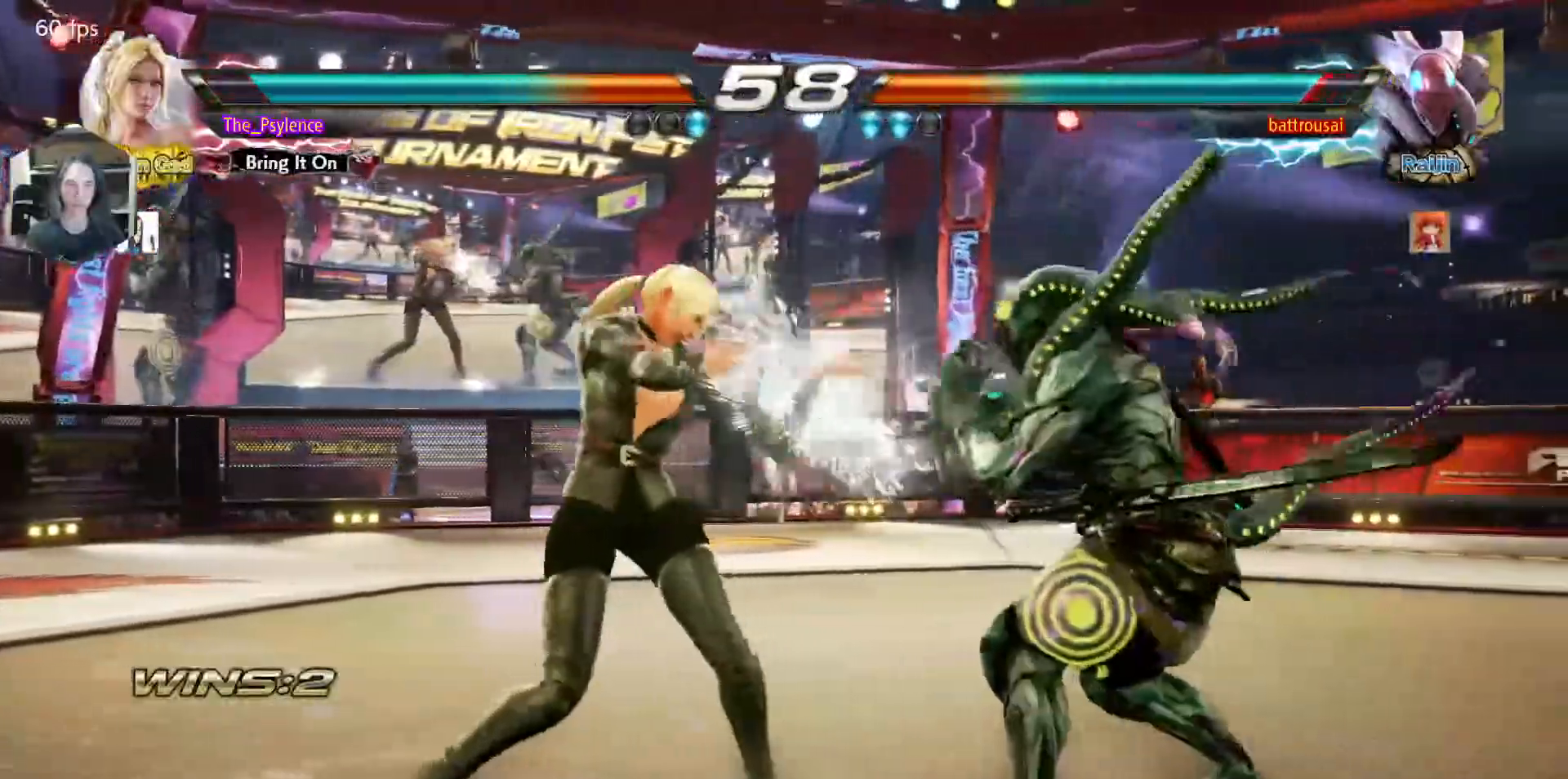
{"buttons": [], "events": [[33, "DPAD_DOWN", "down"], [100, "DPAD_DOWN", "up"], [350, "TRIANGLE", "down"], [483, "TRIANGLE", "up"]]}
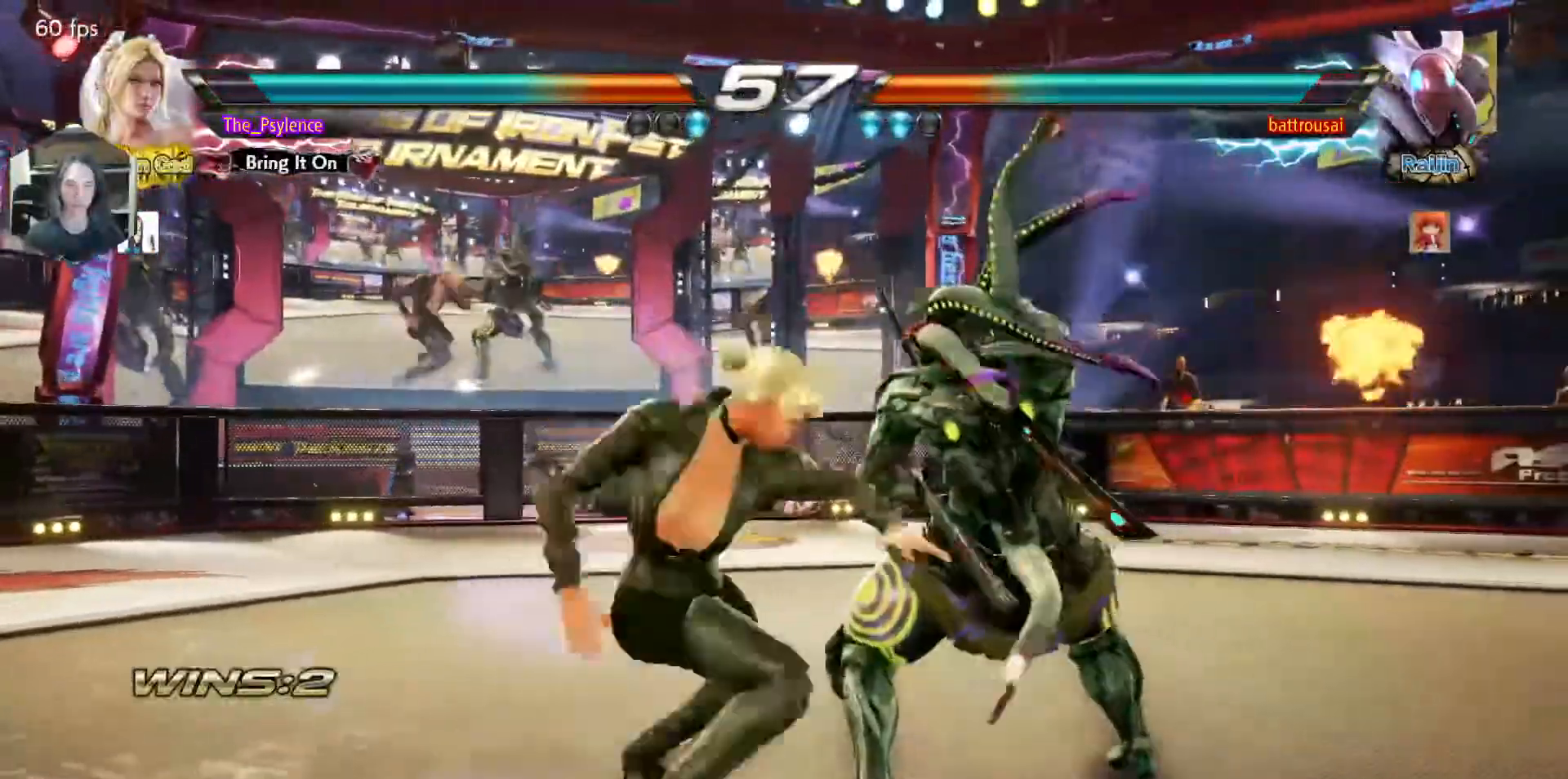
{"buttons": ["CIRCLE", "DPAD_UP", "DPAD_RIGHT"], "events": [[433, "DPAD_RIGHT", "down"], [450, "DPAD_UP", "down"], [500, "CIRCLE", "down"]]}
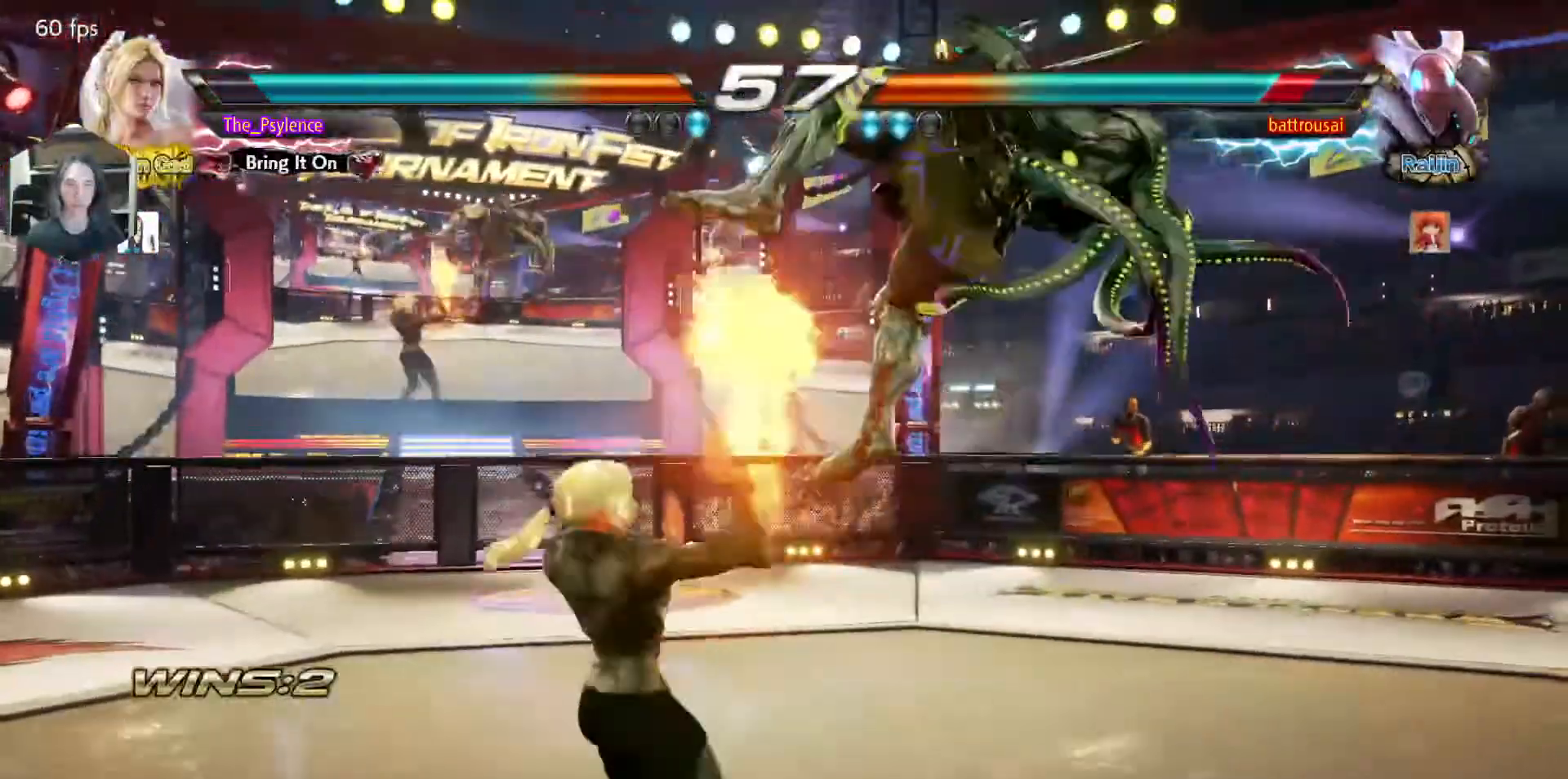
{"buttons": [], "events": [[83, "DPAD_RIGHT", "up"], [100, "CIRCLE", "up"], [100, "DPAD_UP", "up"]]}
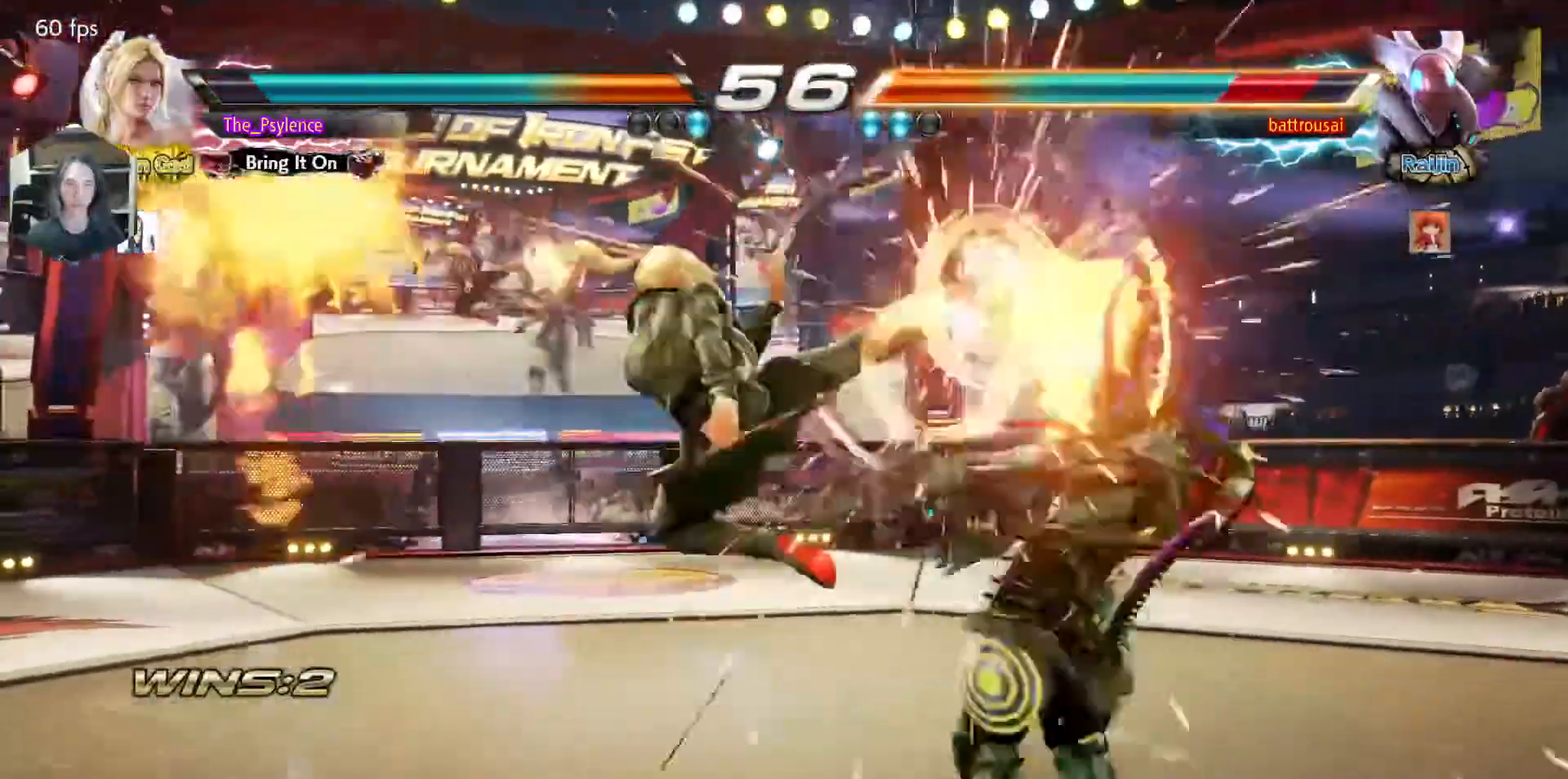
{"buttons": [], "events": [[250, "DPAD_RIGHT", "down"], [267, "DPAD_UP", "down"], [317, "CROSS", "down"], [383, "DPAD_RIGHT", "up"], [400, "CROSS", "up"], [417, "DPAD_UP", "up"]]}
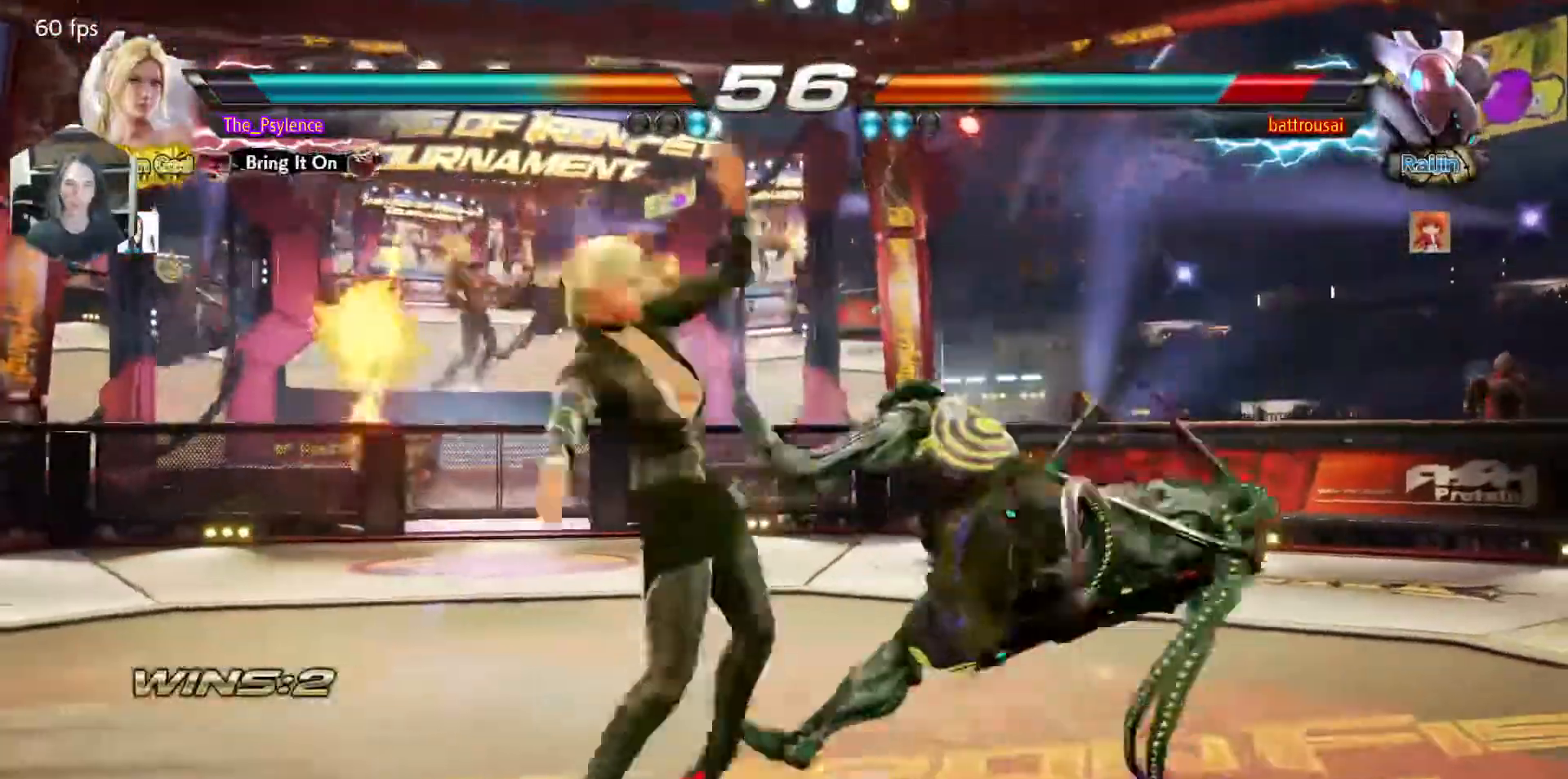
{"buttons": ["CROSS", "DPAD_DOWN", "DPAD_RIGHT"], "events": [[417, "DPAD_DOWN", "down"], [433, "DPAD_RIGHT", "down"], [500, "CROSS", "down"]]}
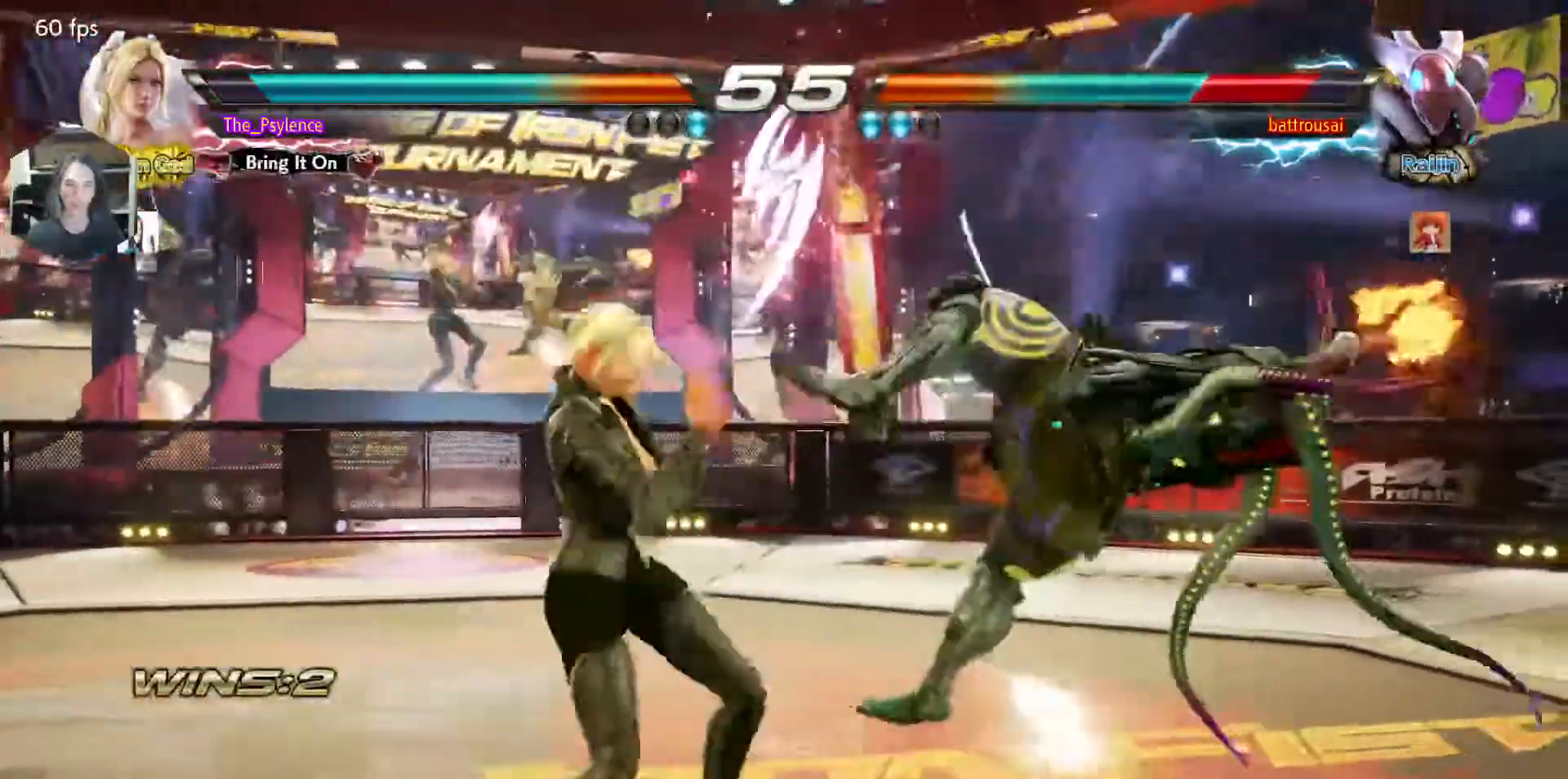
{"buttons": ["DPAD_RIGHT"], "events": [[33, "DPAD_DOWN", "up"], [50, "DPAD_RIGHT", "up"], [83, "CROSS", "up"], [350, "TRIANGLE", "down"], [450, "TRIANGLE", "up"], [500, "DPAD_RIGHT", "down"]]}
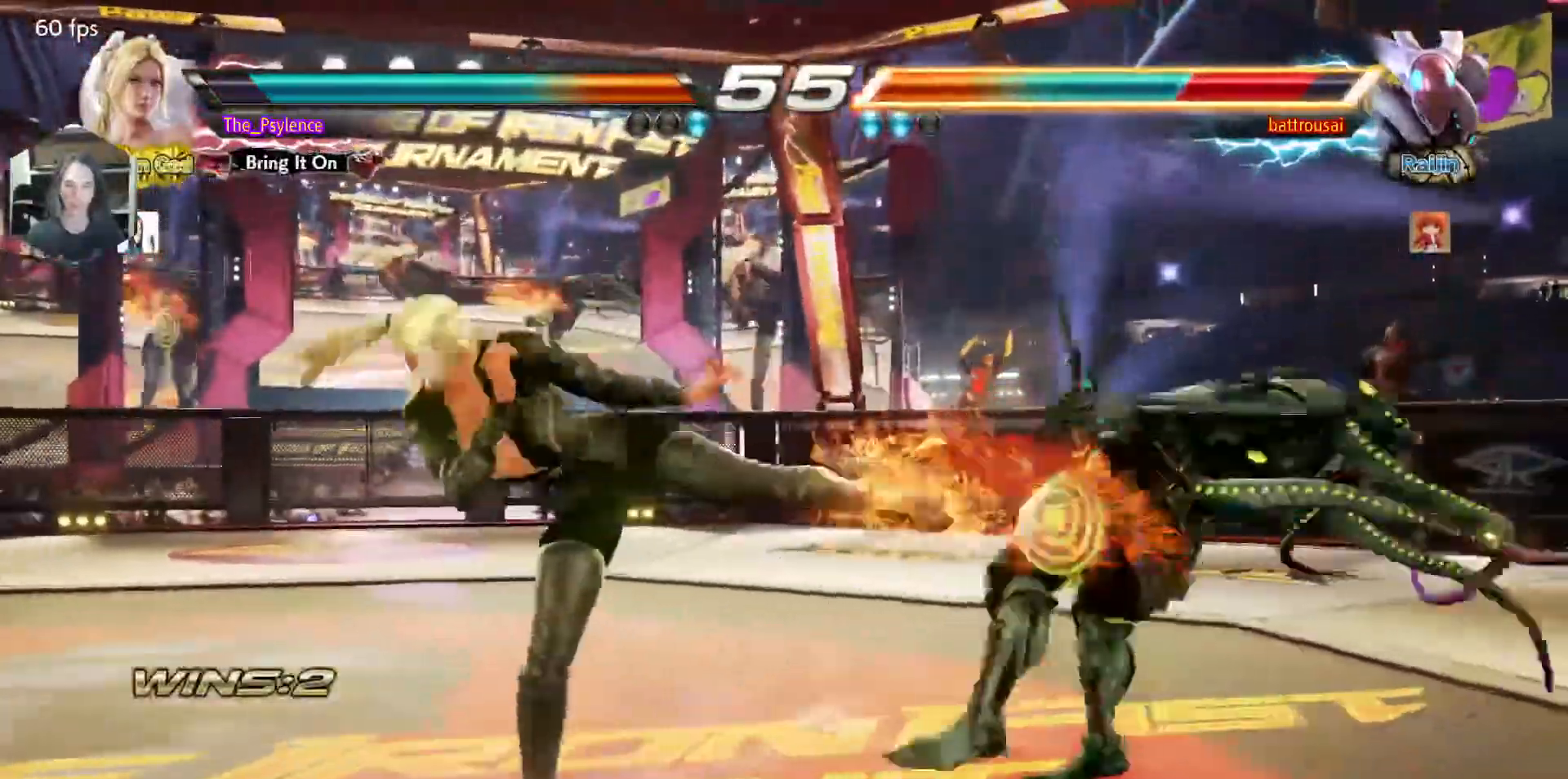
{"buttons": [], "events": [[350, "DPAD_RIGHT", "up"]]}
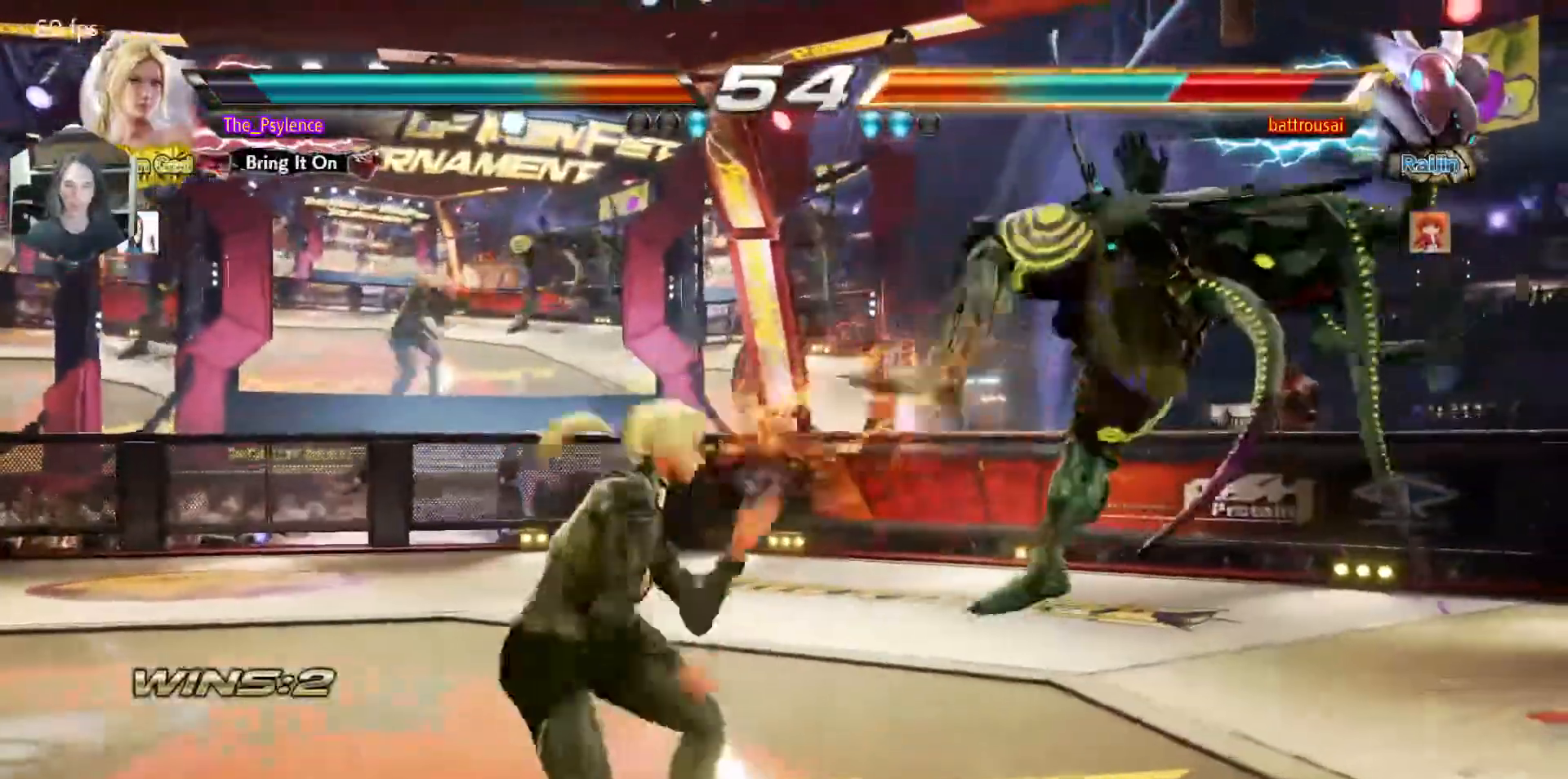
{"buttons": [], "events": [[100, "SQUARE", "down"], [317, "SQUARE", "up"]]}
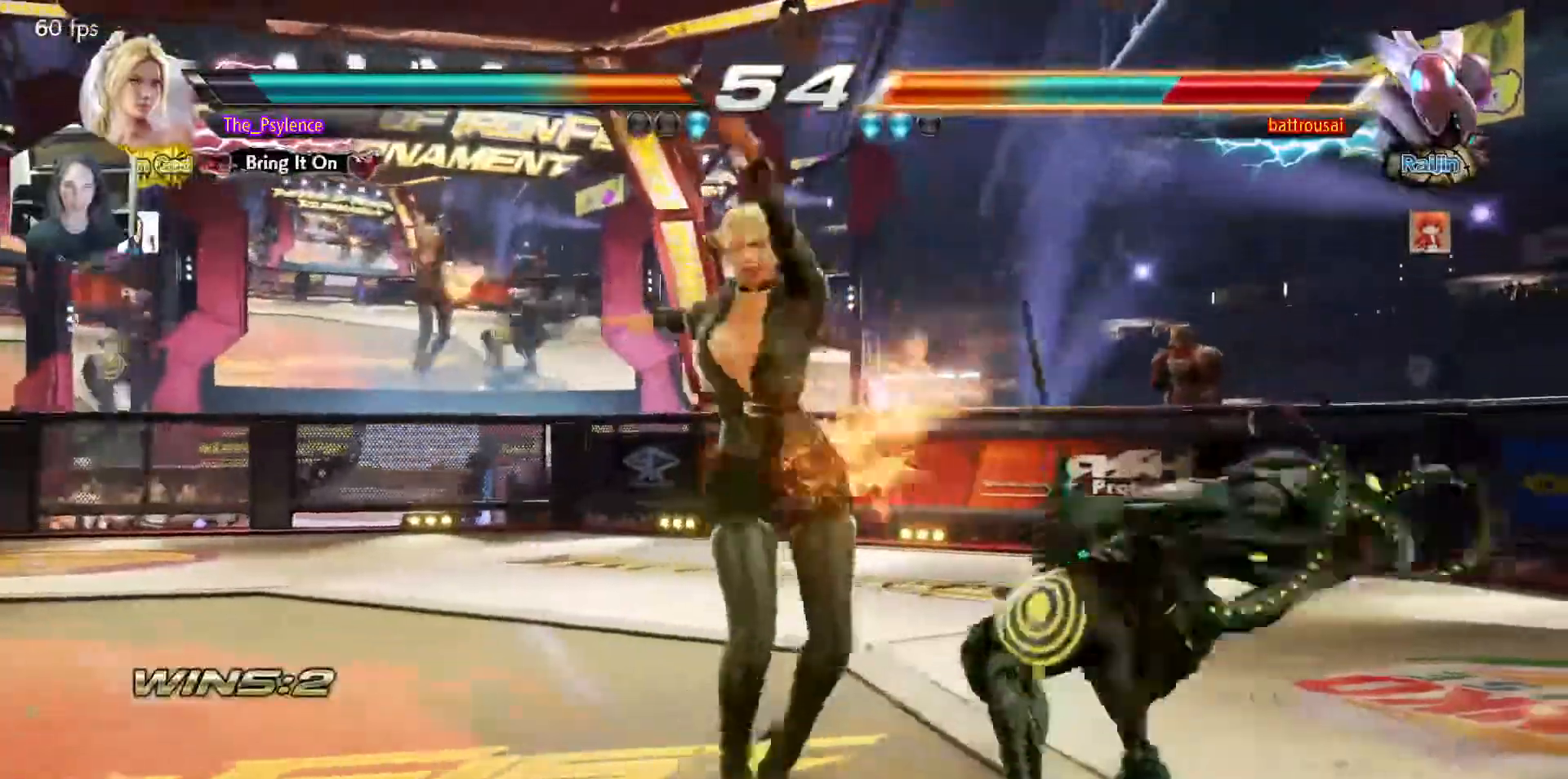
{"buttons": ["SQUARE", "TRIANGLE"], "events": [[217, "DPAD_DOWN", "down"], [267, "DPAD_DOWN", "up"], [267, "DPAD_RIGHT", "down"], [300, "DPAD_RIGHT", "up"], [333, "SQUARE", "down"], [417, "TRIANGLE", "down"]]}
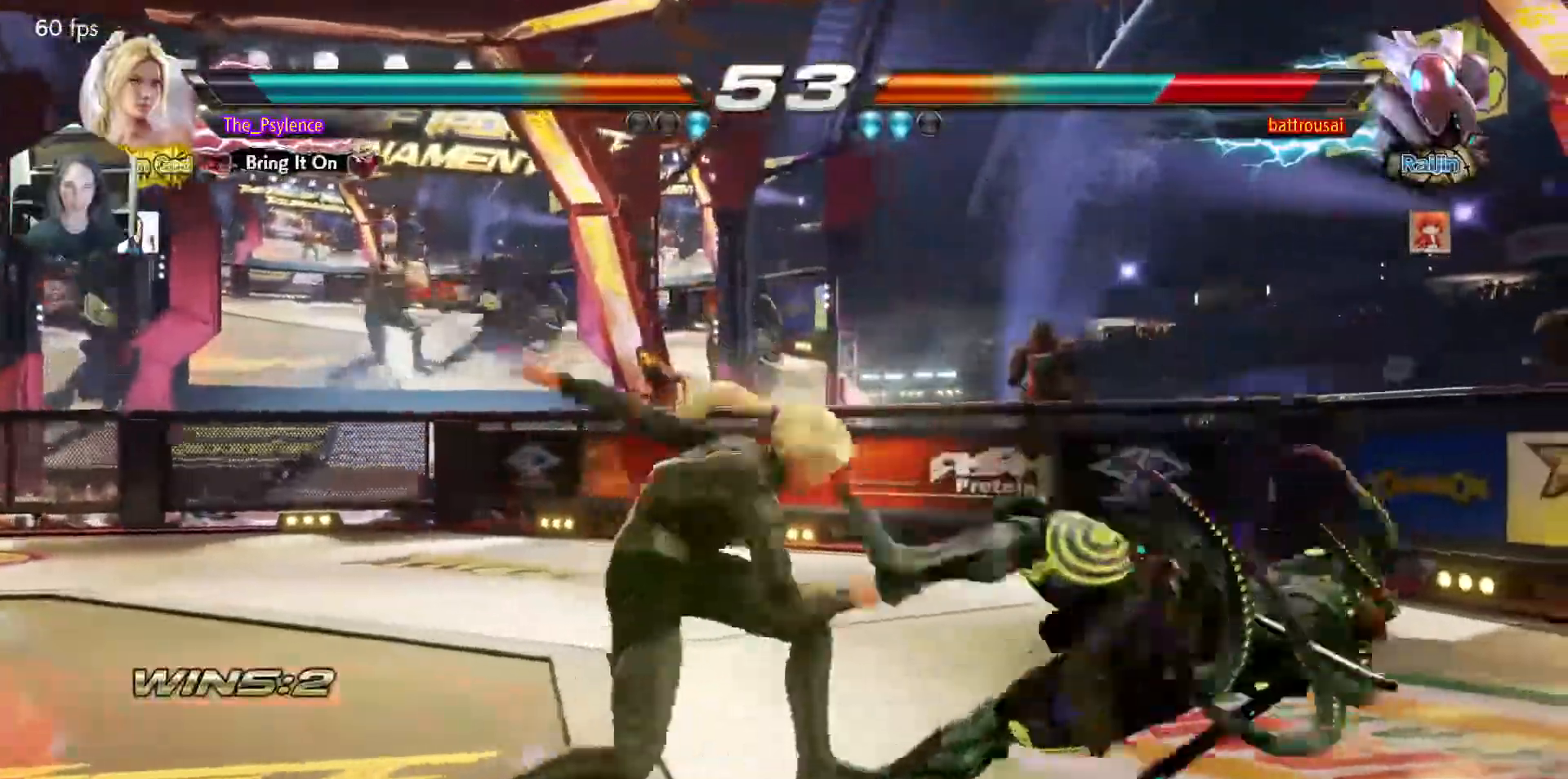
{"buttons": [], "events": [[67, "TRIANGLE", "up"], [100, "SQUARE", "up"]]}
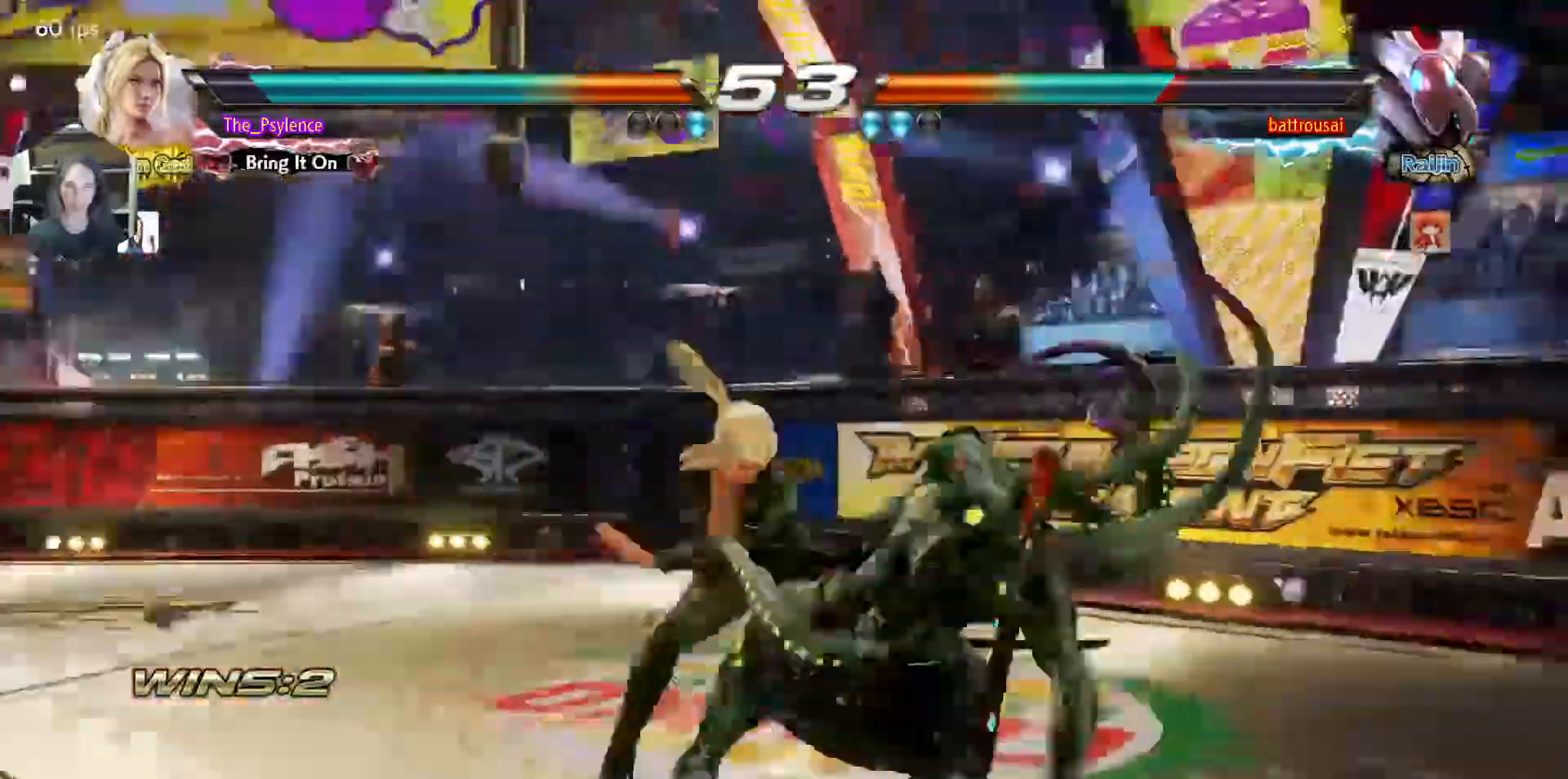
{"buttons": ["DPAD_LEFT"], "events": [[500, "DPAD_LEFT", "down"]]}
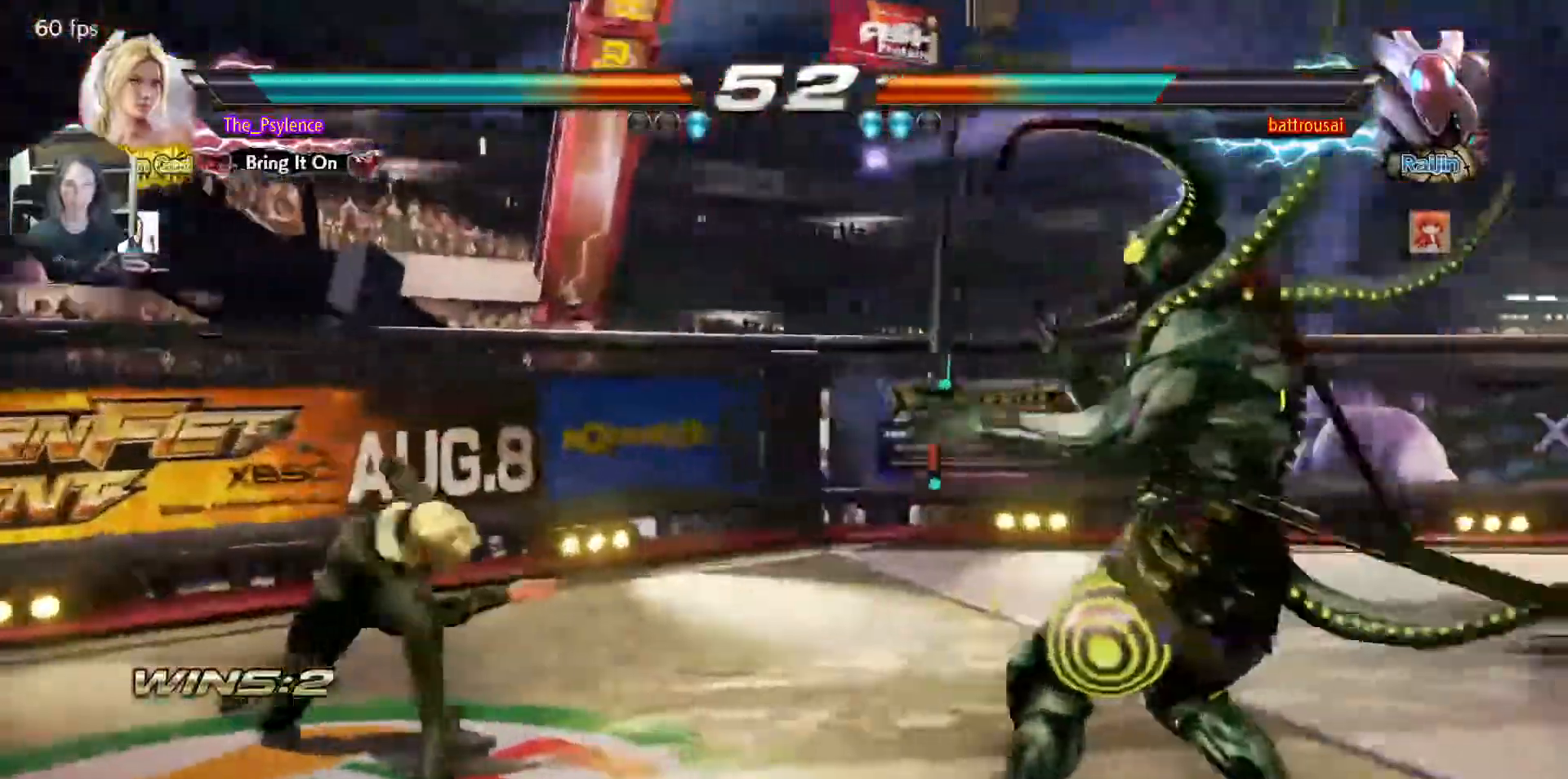
{"buttons": ["DPAD_LEFT"], "events": []}
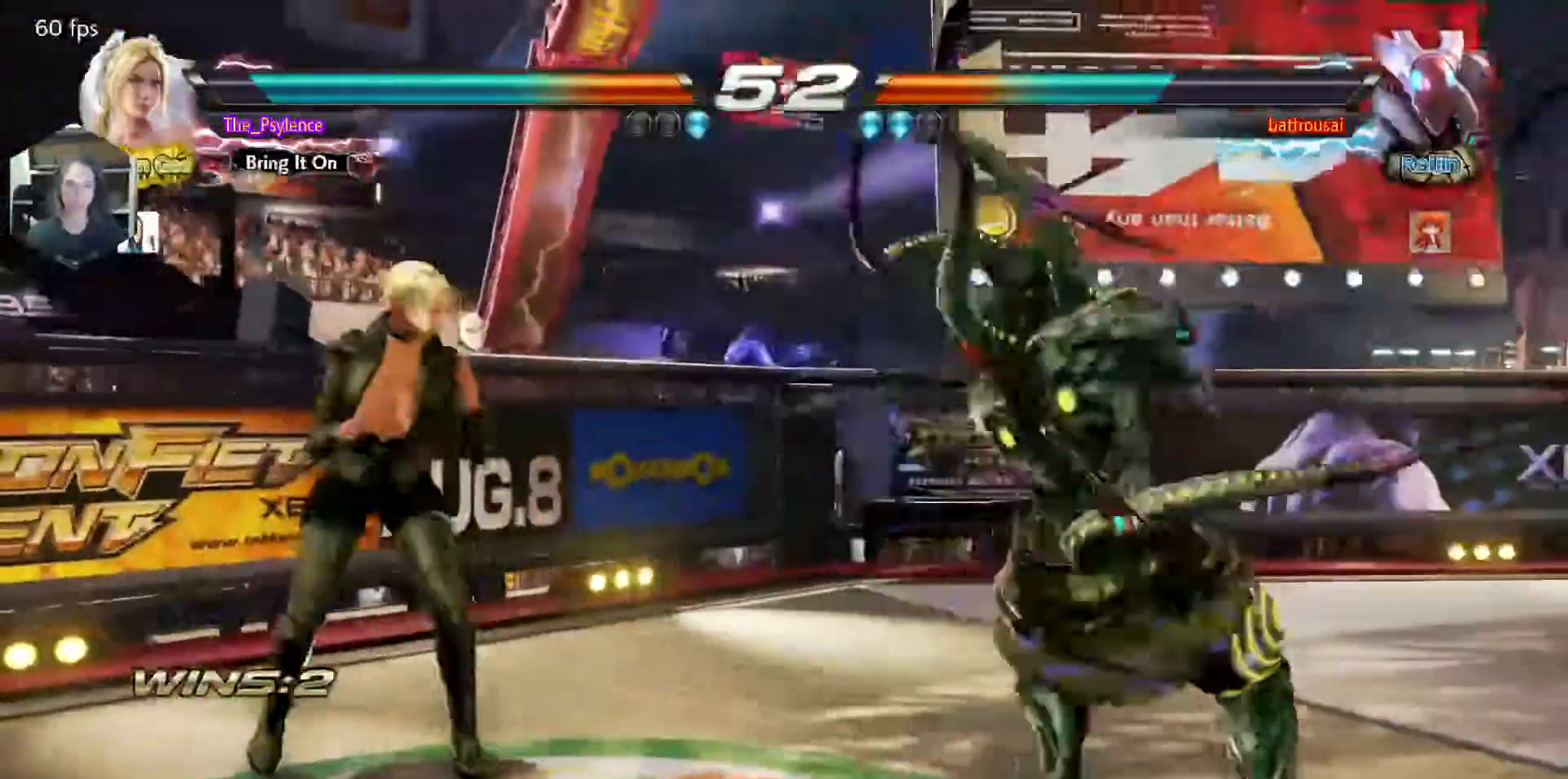
{"buttons": ["DPAD_RIGHT"], "events": [[167, "DPAD_DOWN", "down"], [400, "DPAD_DOWN", "up"], [400, "DPAD_LEFT", "up"], [483, "DPAD_RIGHT", "down"]]}
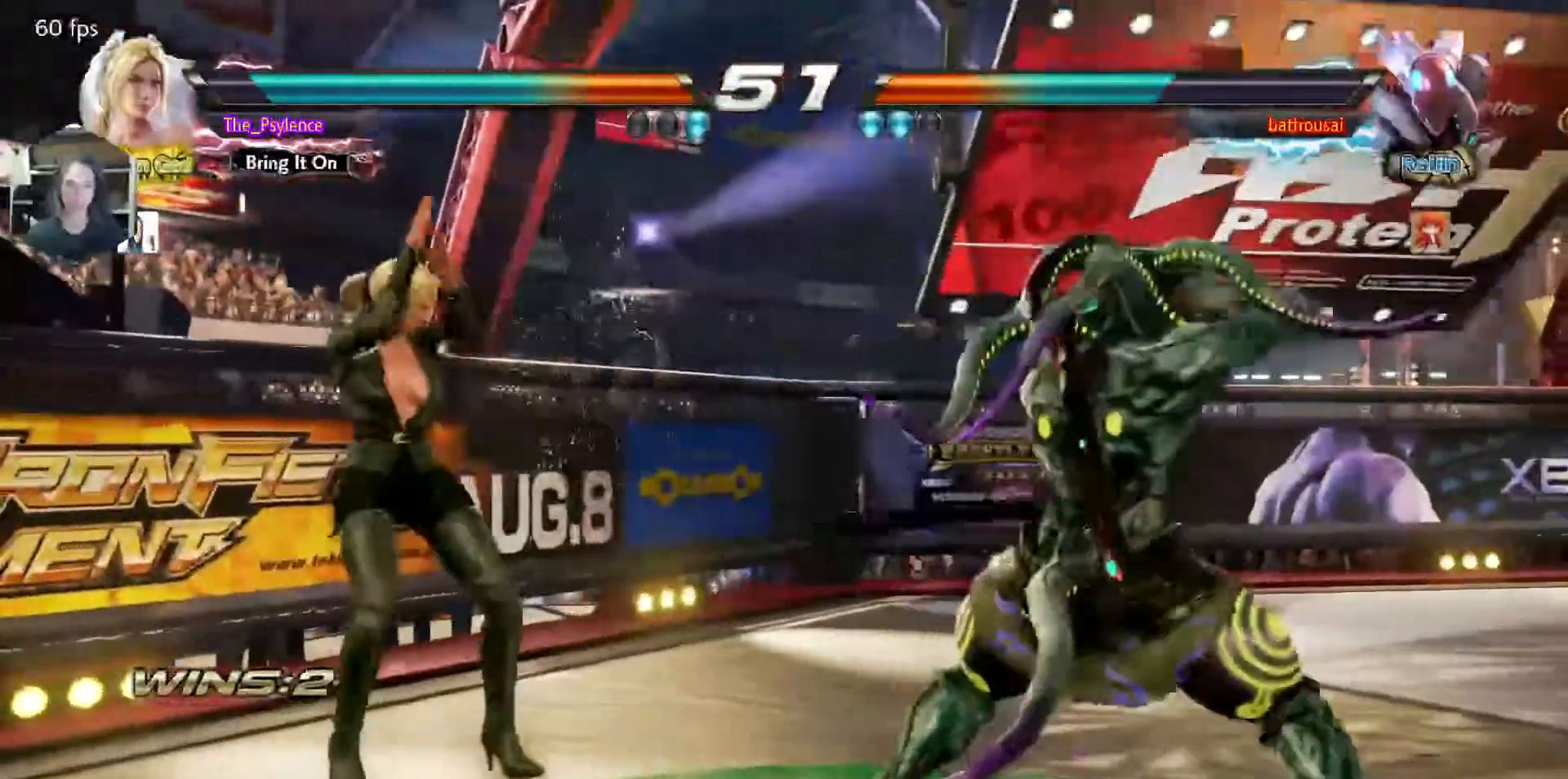
{"buttons": [], "events": [[67, "DPAD_RIGHT", "up"], [150, "DPAD_RIGHT", "down"], [300, "DPAD_LEFT", "down"], [300, "DPAD_RIGHT", "up"], [400, "DPAD_LEFT", "up"]]}
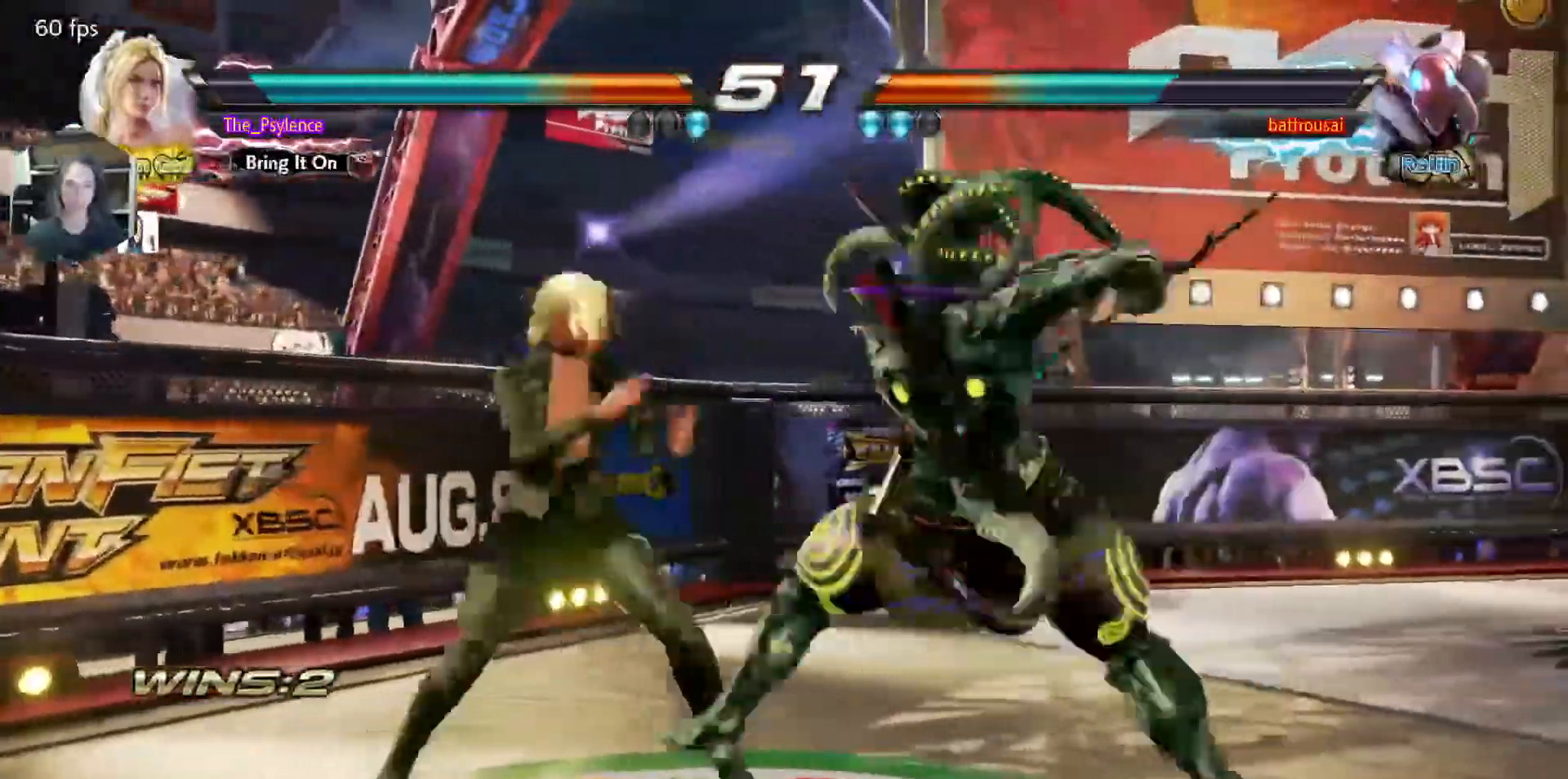
{"buttons": ["DPAD_LEFT"], "events": [[17, "DPAD_LEFT", "down"], [33, "DPAD_LEFT", "up"], [50, "DPAD_LEFT", "down"]]}
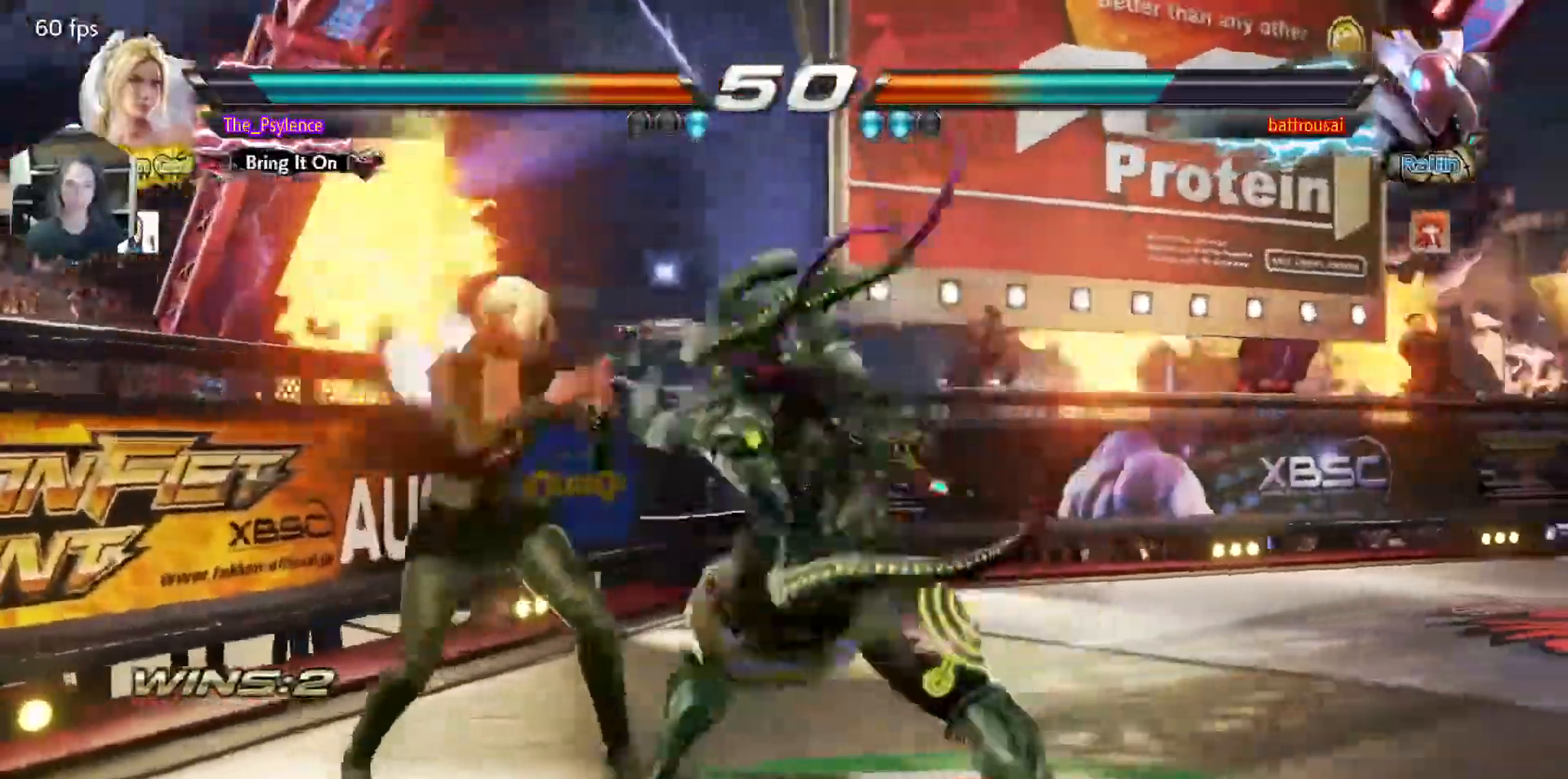
{"buttons": [], "events": [[167, "DPAD_LEFT", "up"], [217, "DPAD_RIGHT", "down"], [267, "TRIANGLE", "down"], [383, "DPAD_RIGHT", "up"], [417, "TRIANGLE", "up"]]}
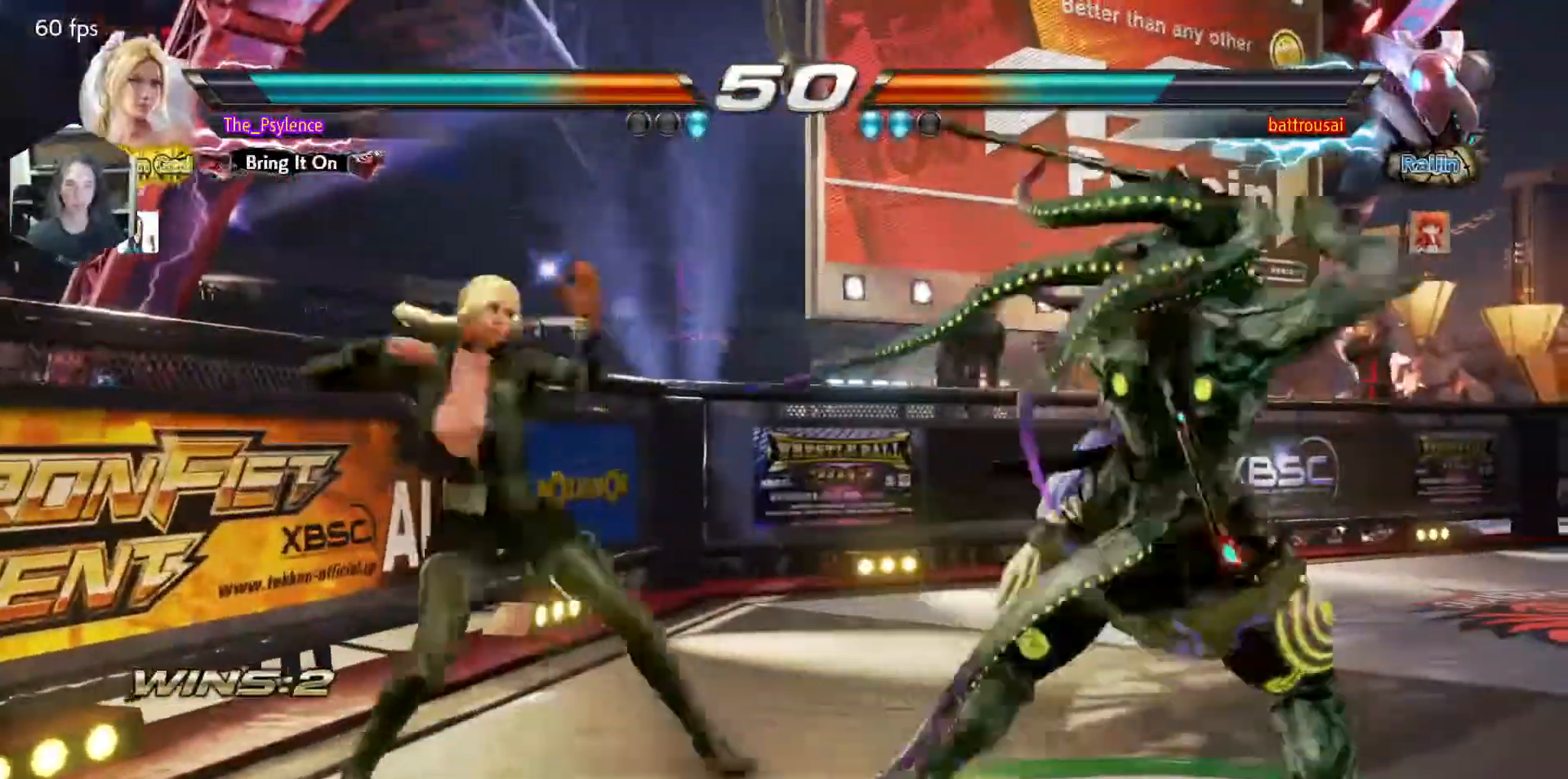
{"buttons": [], "events": [[350, "DPAD_UP", "down"], [433, "DPAD_UP", "up"]]}
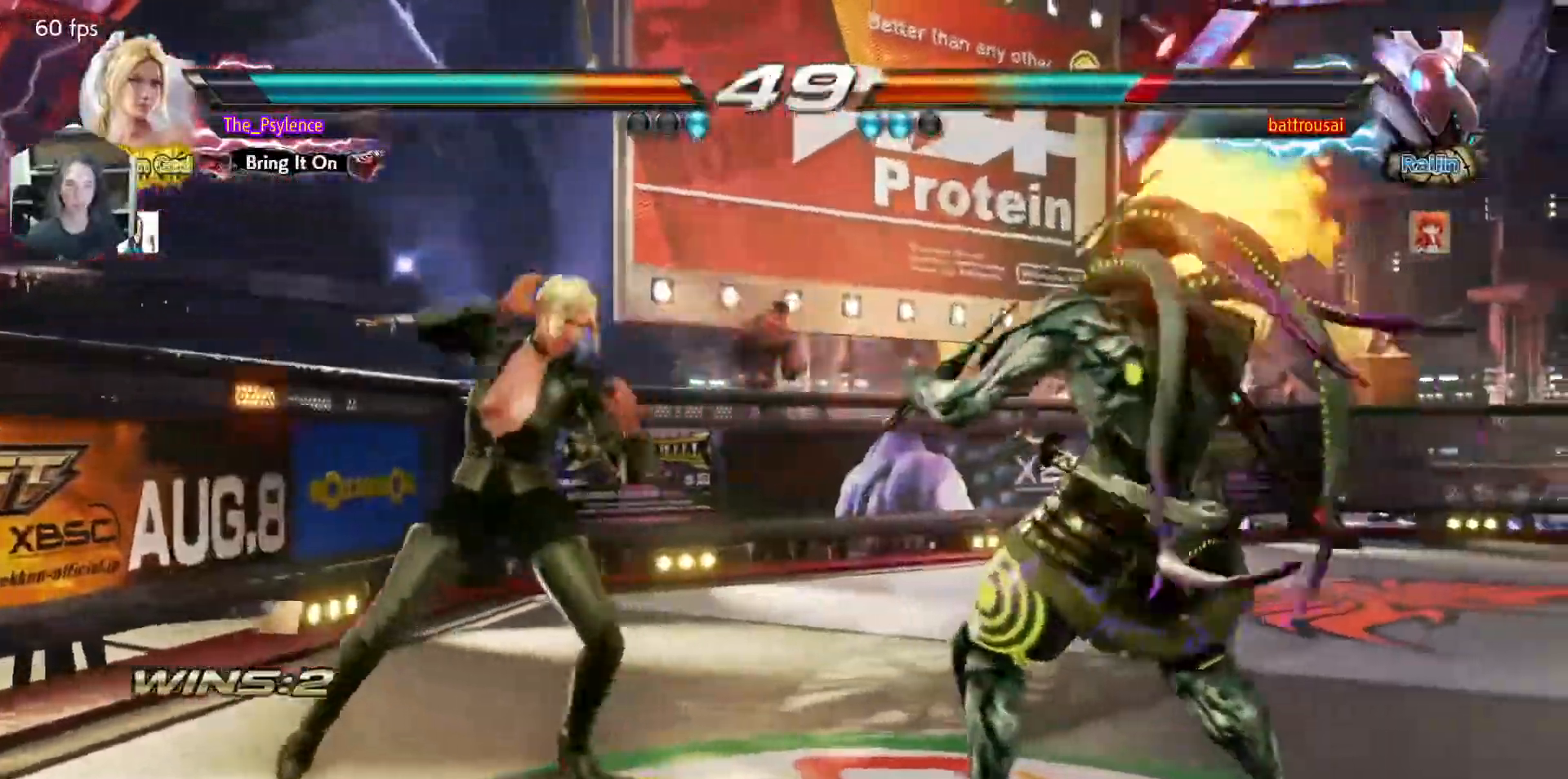
{"buttons": ["DPAD_LEFT"], "events": [[50, "DPAD_UP", "down"], [317, "DPAD_UP", "up"], [333, "DPAD_LEFT", "down"], [383, "DPAD_LEFT", "up"], [467, "DPAD_LEFT", "down"]]}
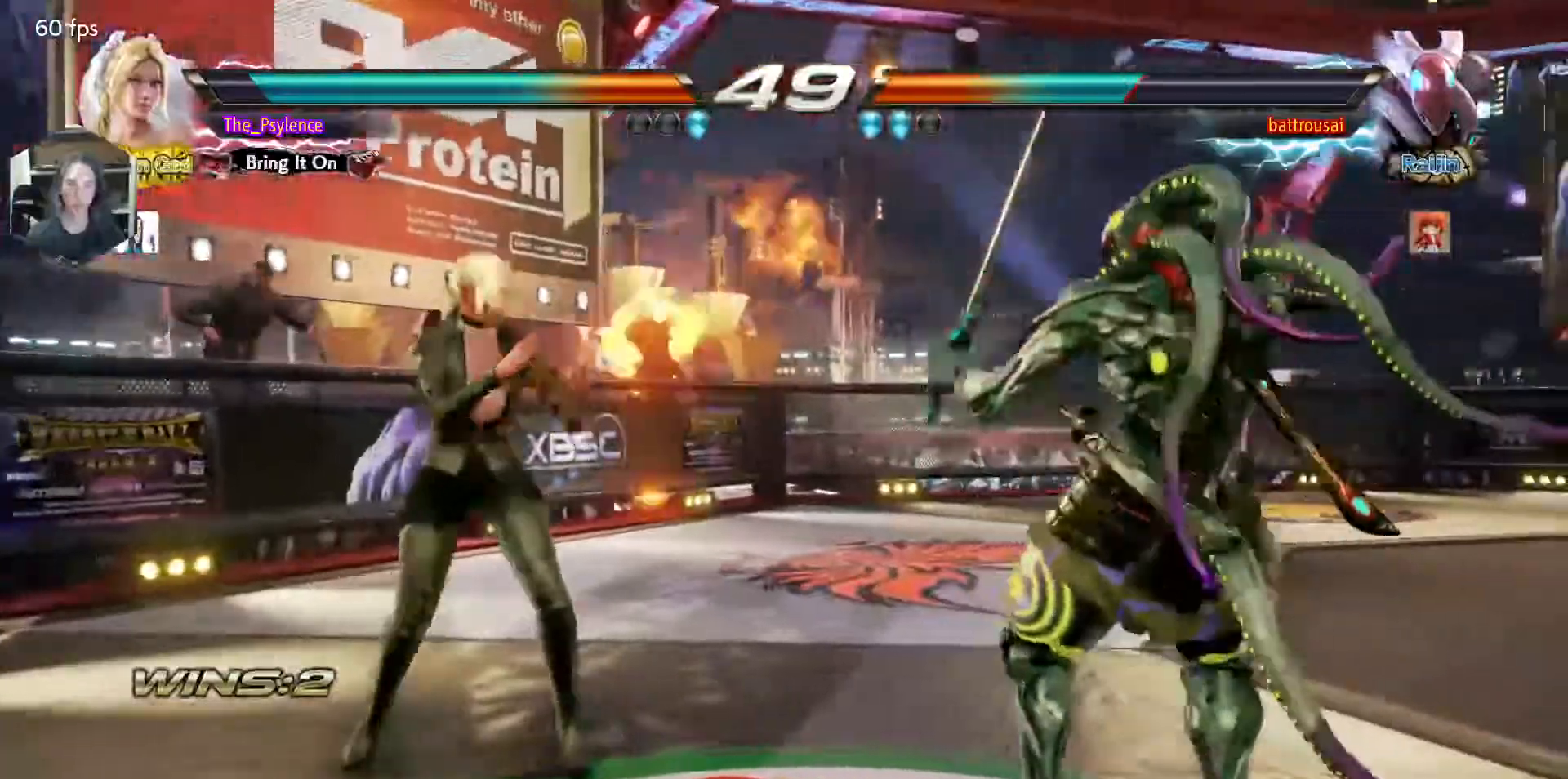
{"buttons": ["DPAD_LEFT"], "events": [[233, "DPAD_DOWN", "down"], [300, "DPAD_DOWN", "up"], [367, "DPAD_LEFT", "up"], [417, "DPAD_LEFT", "down"]]}
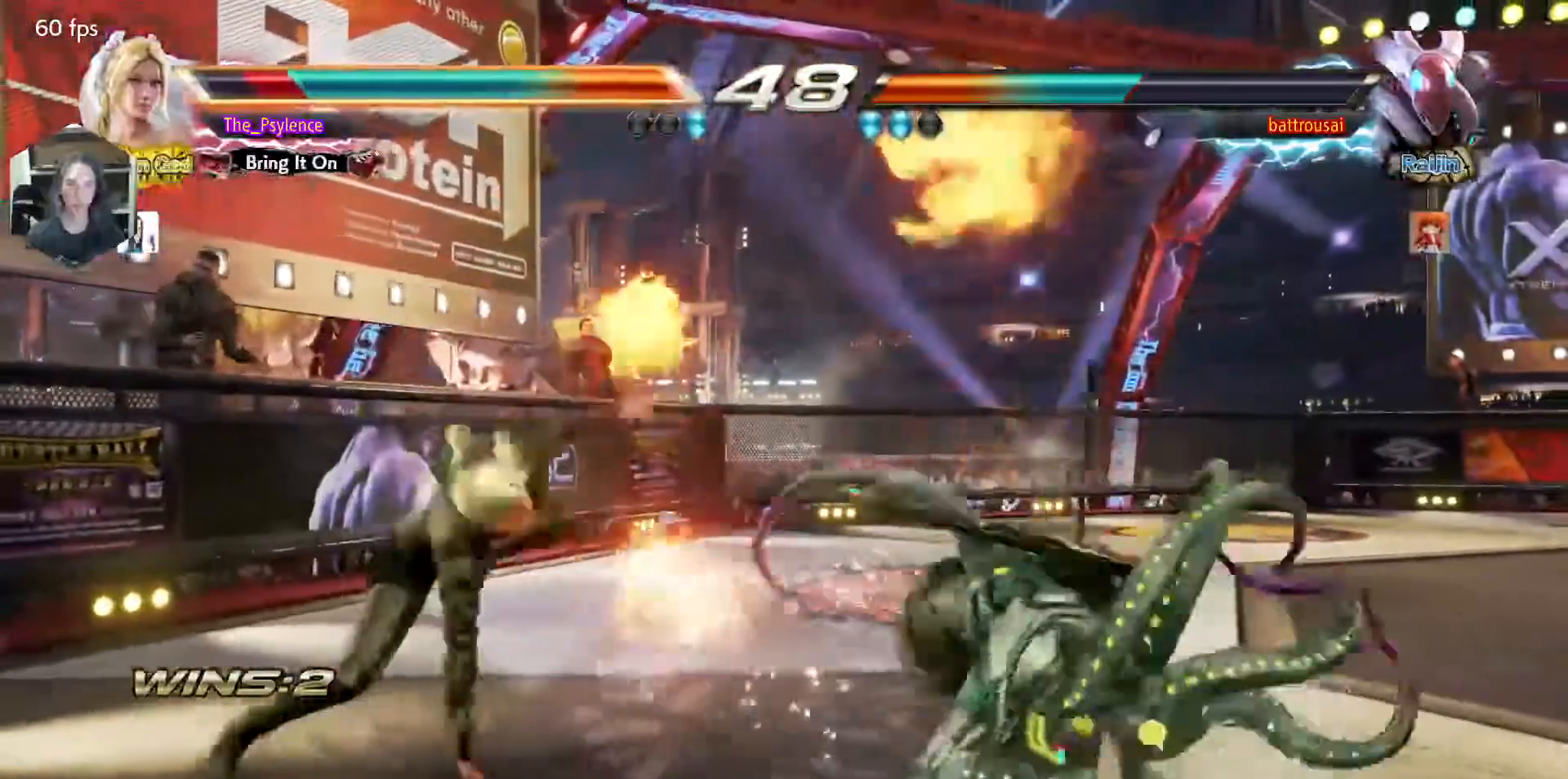
{"buttons": ["DPAD_LEFT"], "events": [[150, "DPAD_LEFT", "up"], [350, "DPAD_LEFT", "down"], [417, "DPAD_LEFT", "up"], [483, "DPAD_LEFT", "down"]]}
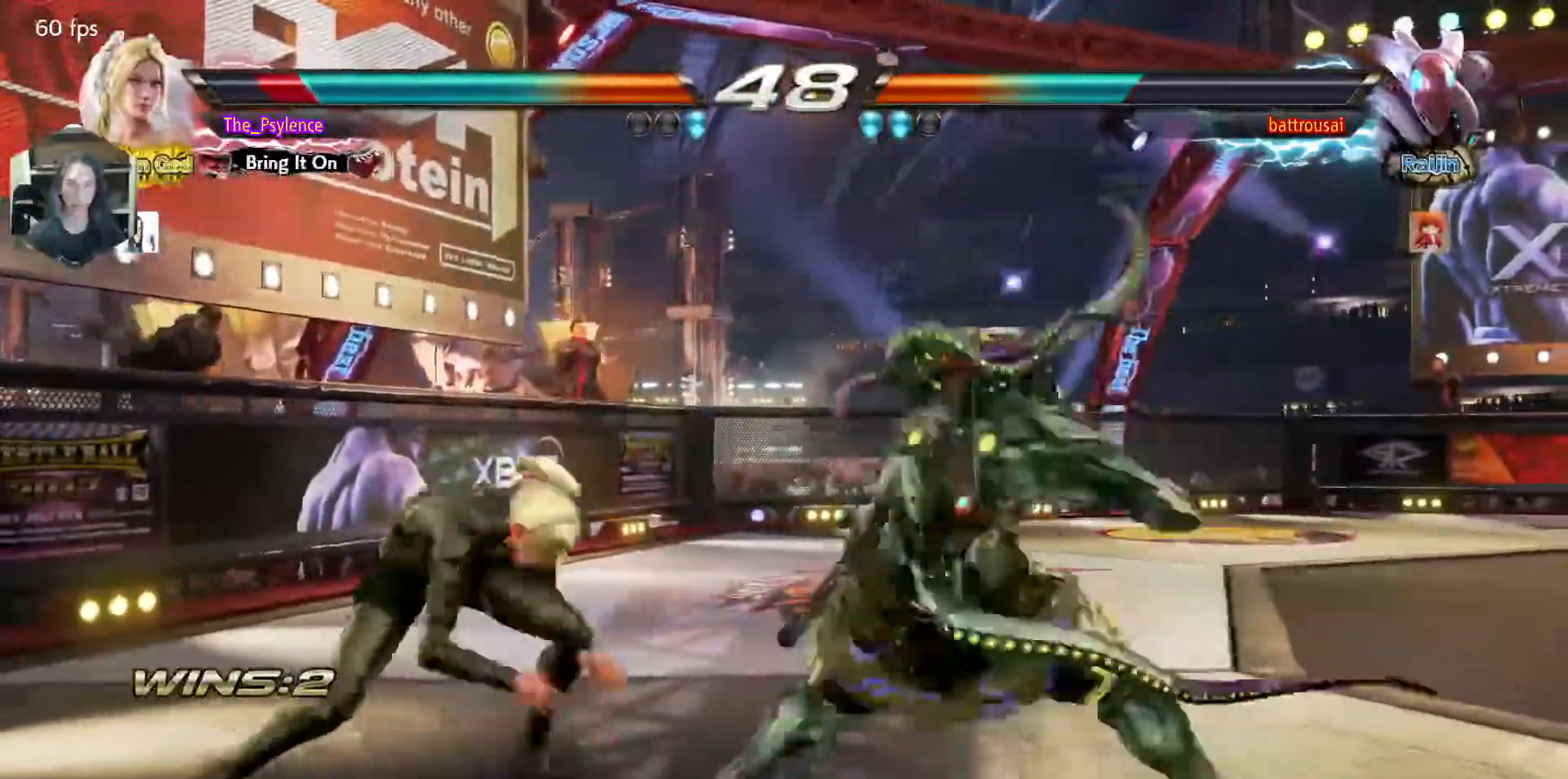
{"buttons": ["DPAD_LEFT"], "events": [[350, "DPAD_DOWN", "down"], [467, "DPAD_DOWN", "up"]]}
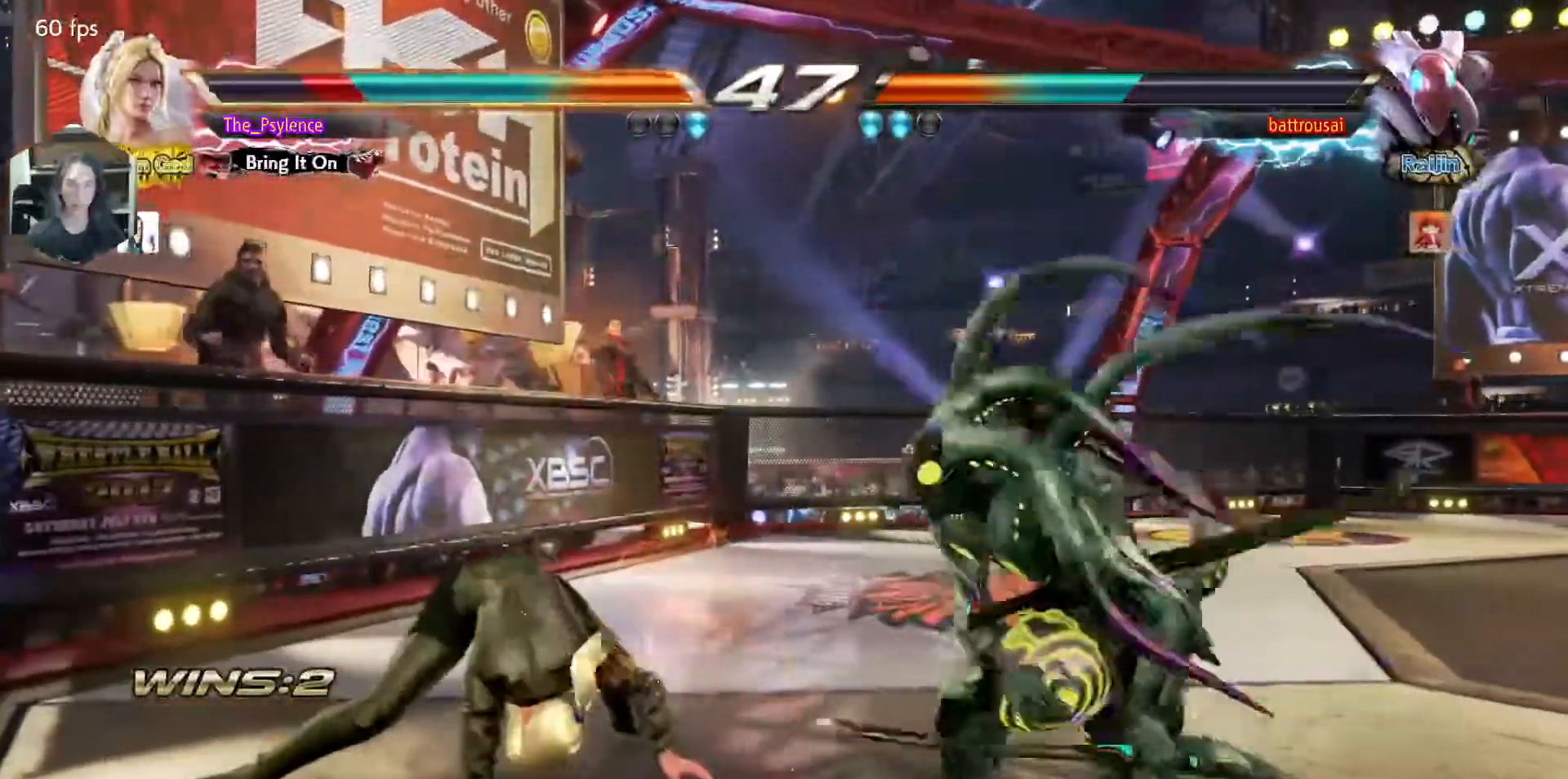
{"buttons": ["DPAD_LEFT"], "events": [[17, "DPAD_LEFT", "up"], [167, "DPAD_LEFT", "down"], [267, "DPAD_LEFT", "up"], [350, "DPAD_LEFT", "down"]]}
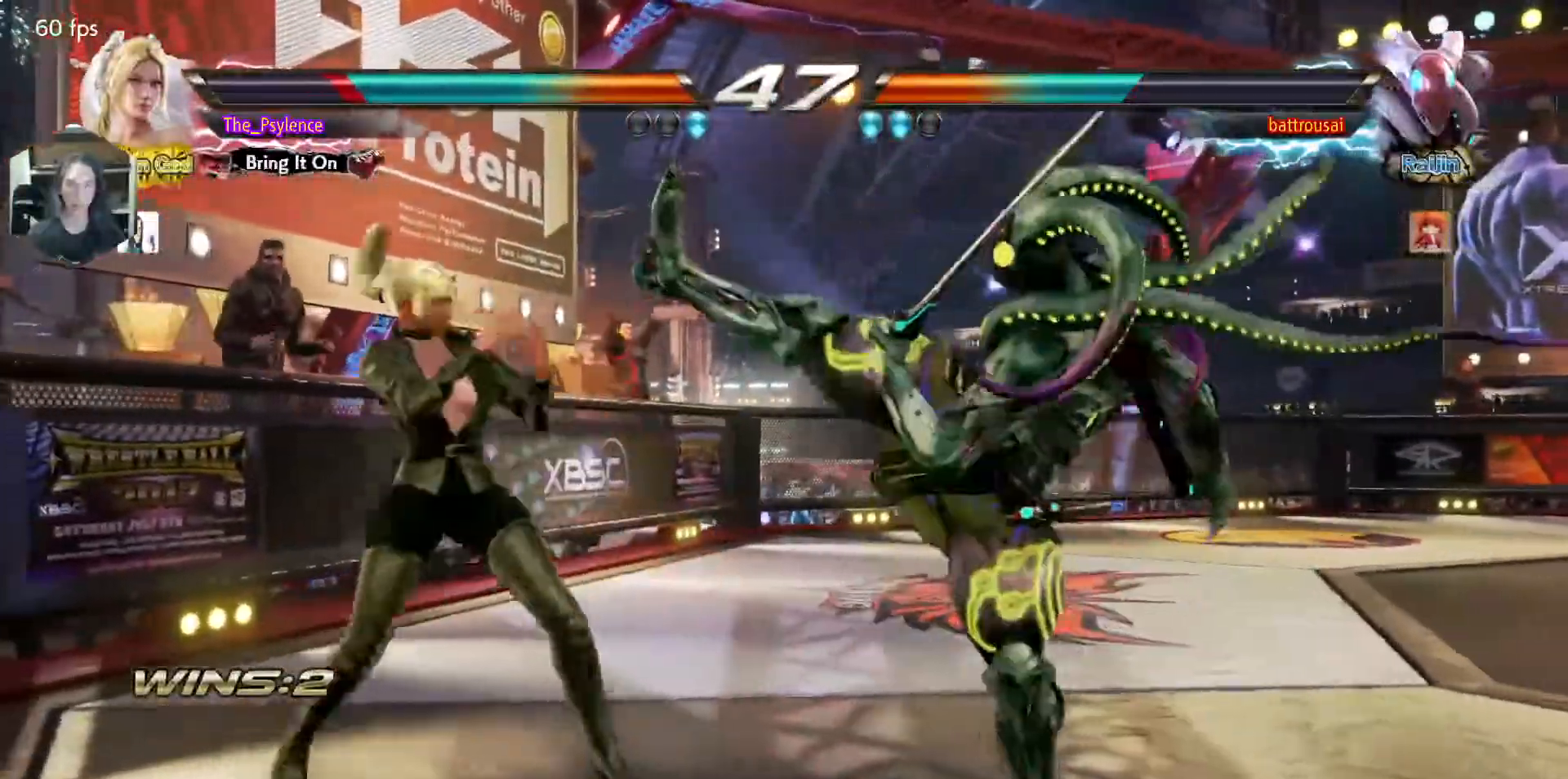
{"buttons": ["DPAD_UP"], "events": [[167, "DPAD_LEFT", "up"], [250, "DPAD_UP", "down"], [333, "DPAD_UP", "up"], [450, "DPAD_UP", "down"]]}
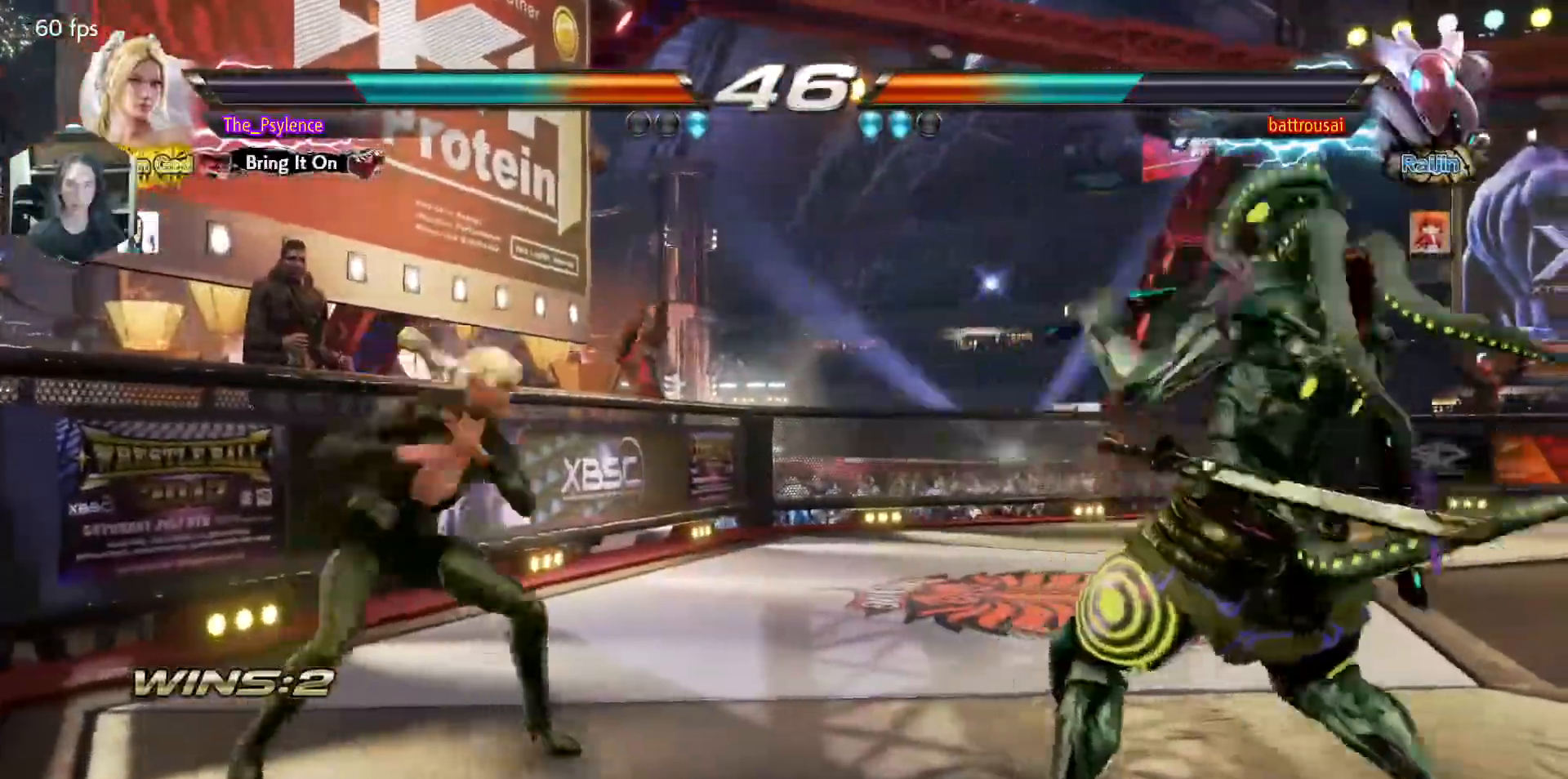
{"buttons": ["DPAD_LEFT"], "events": [[150, "DPAD_LEFT", "down"], [150, "DPAD_UP", "up"], [250, "DPAD_LEFT", "up"], [300, "DPAD_LEFT", "down"]]}